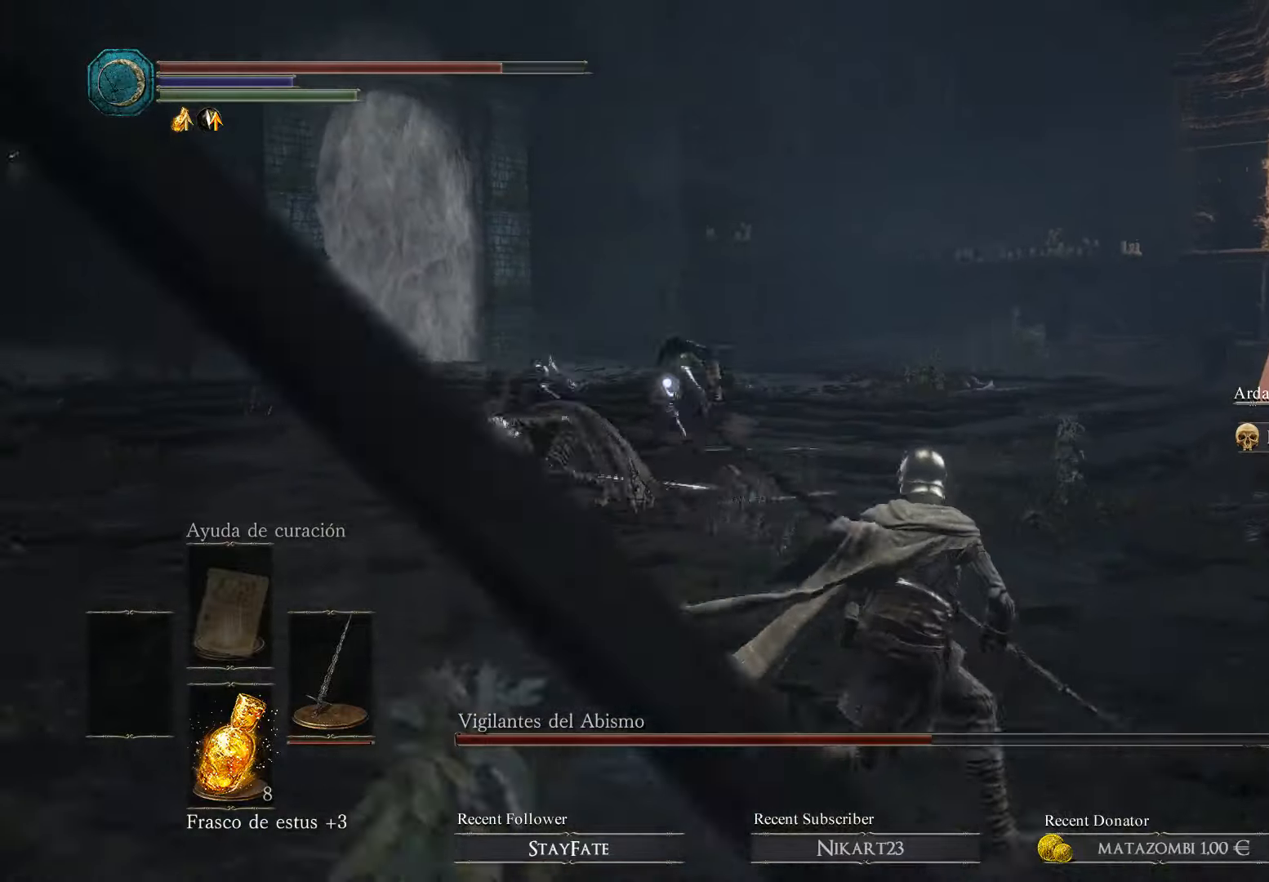
Gameplay with a controller (Xbox layout); each line is a JSON object with the inputs held at the frame after it. "events" lists button and stick changes between this image and that frame as [ms after this image, input, new state], when the widget could be followed in between.
{"buttons": ["B"], "left_stick": "right", "right_stick": "center", "events": [[233, "B", "down"]]}
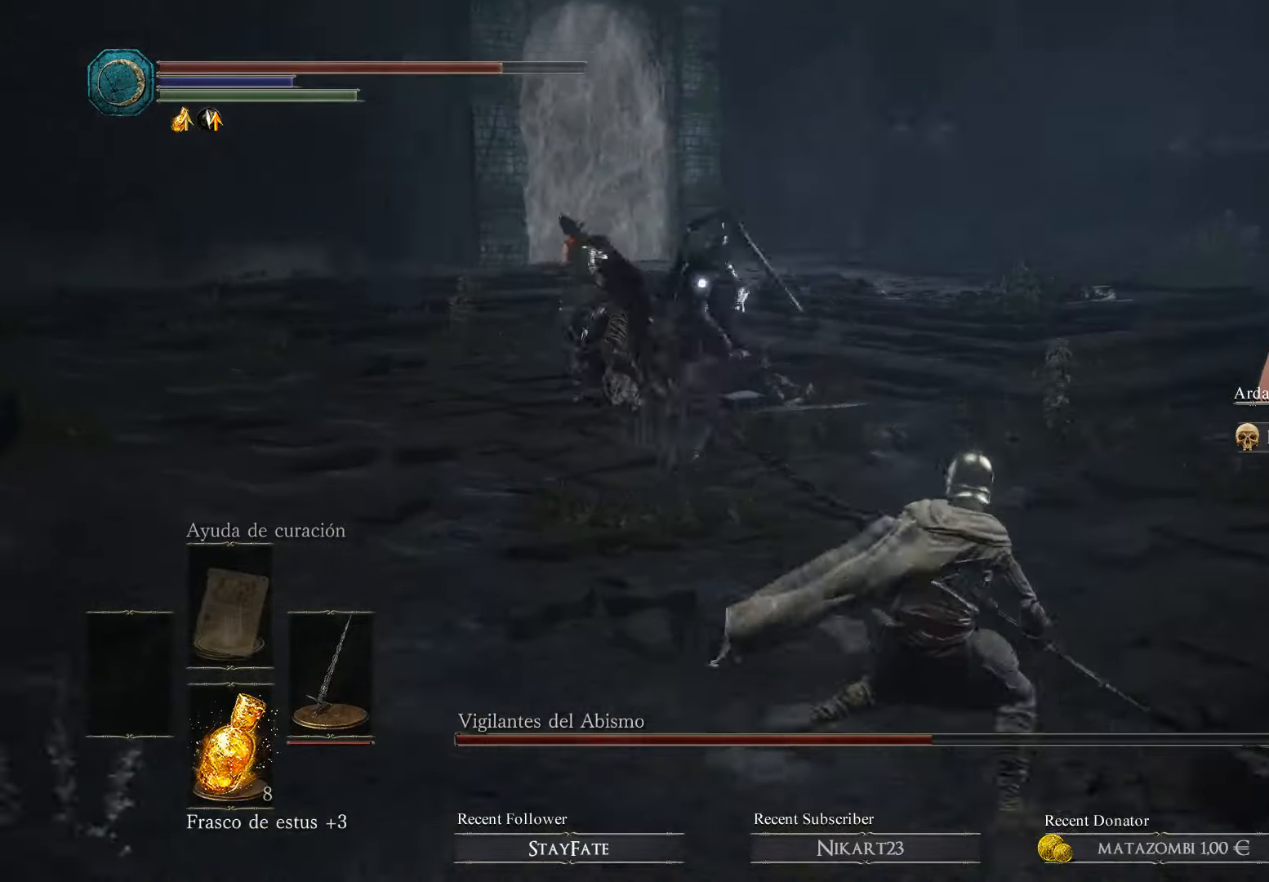
{"buttons": ["B"], "left_stick": "right", "right_stick": "center", "events": [[133, "left_stick", "up-right"], [400, "left_stick", "right"]]}
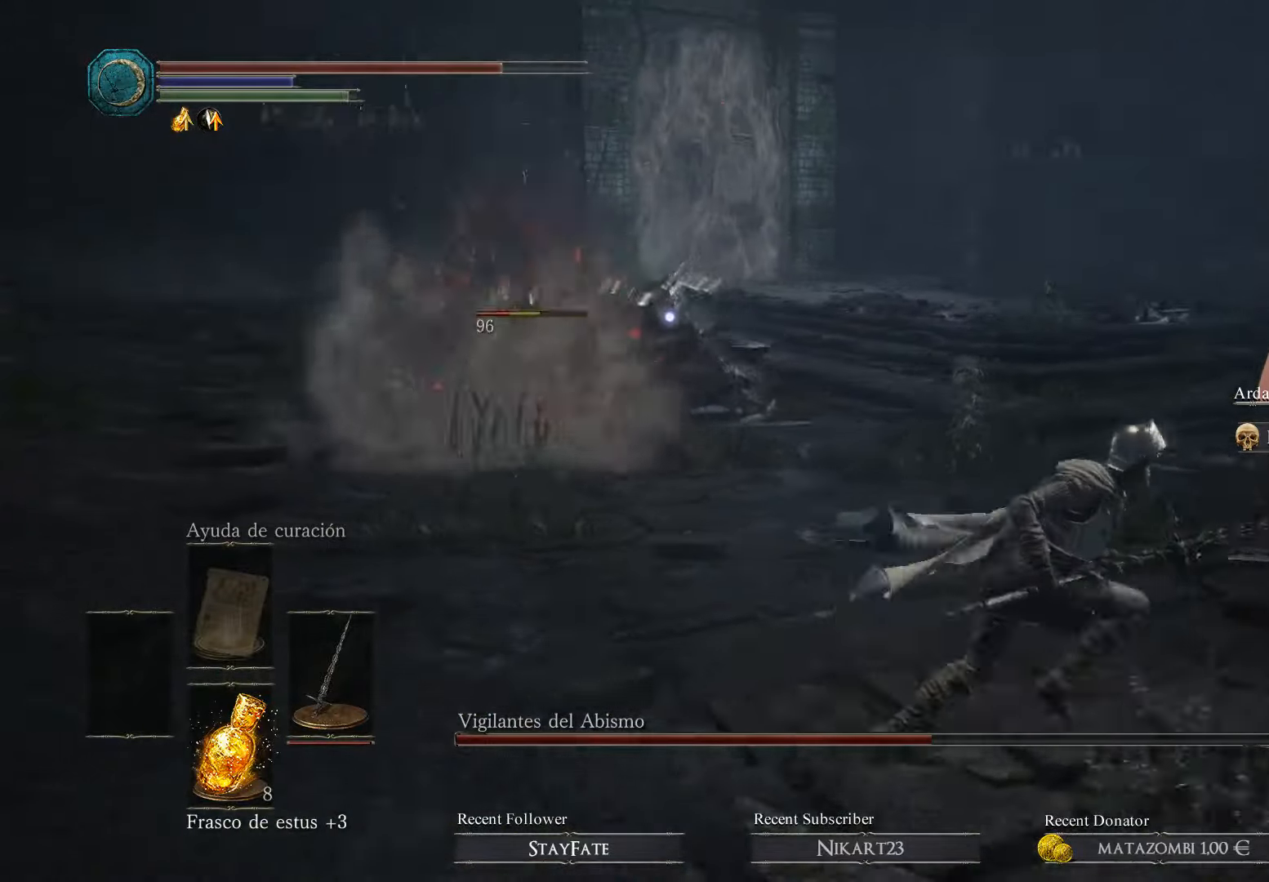
{"buttons": ["B"], "left_stick": "up-right", "right_stick": "center", "events": [[266, "left_stick", "up-right"]]}
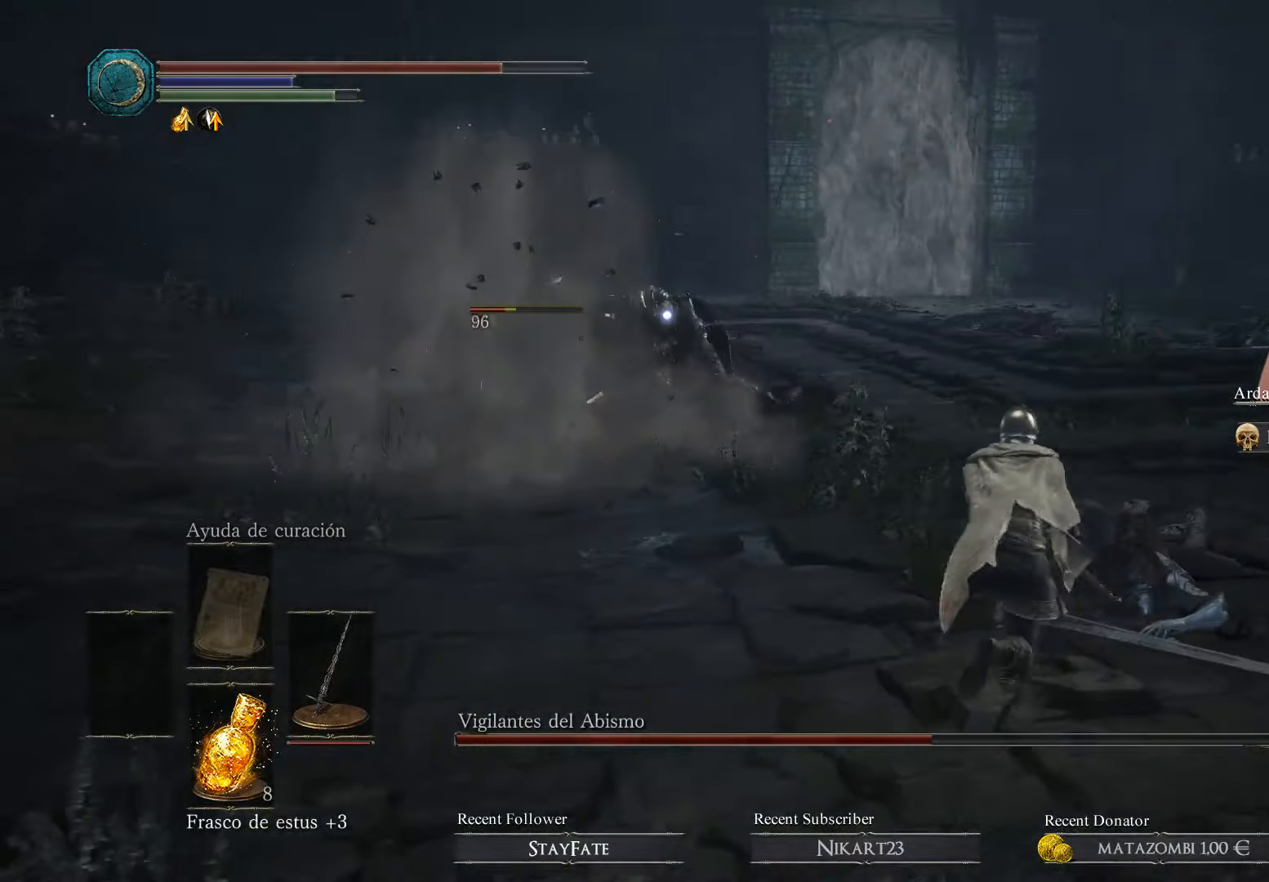
{"buttons": ["B"], "left_stick": "up-right", "right_stick": "center", "events": []}
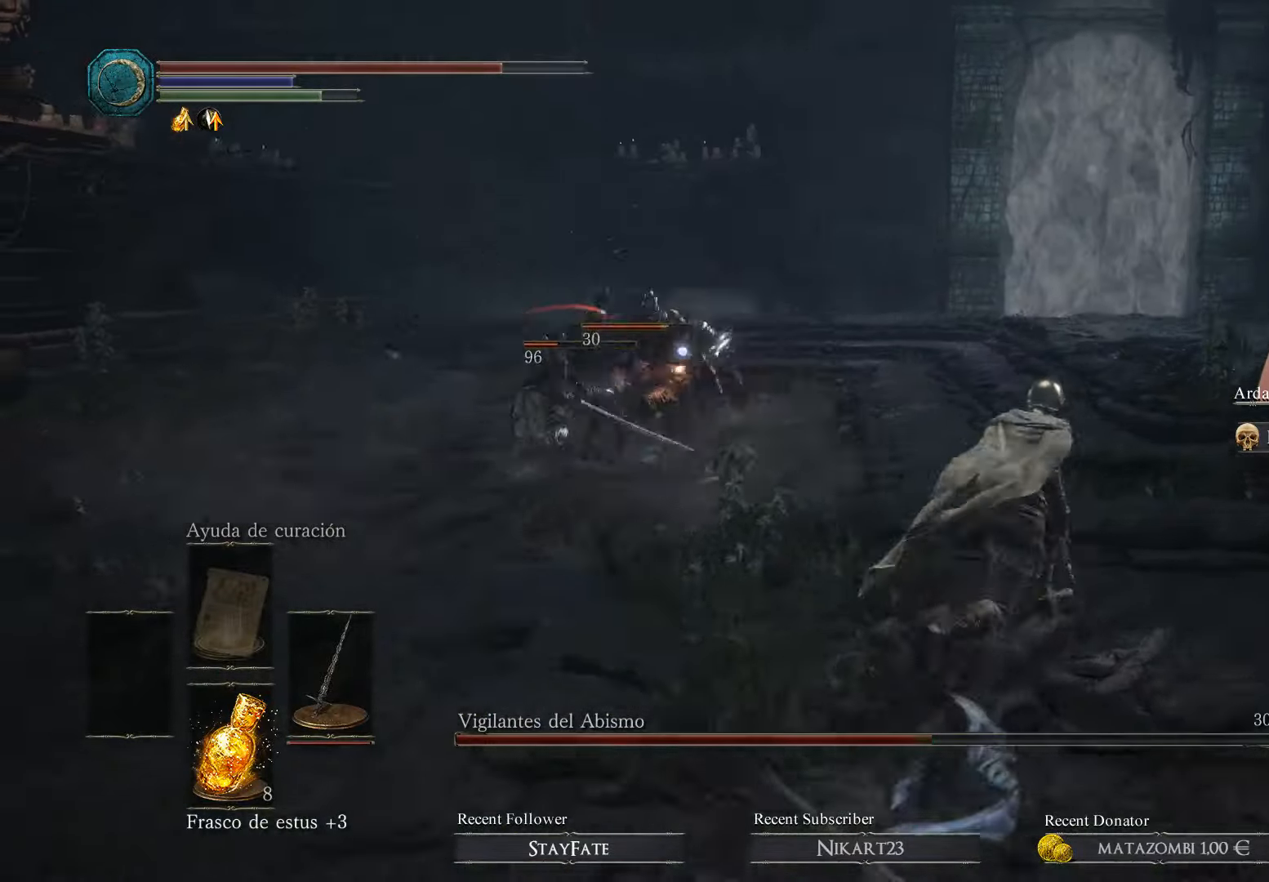
{"buttons": ["B"], "left_stick": "up-right", "right_stick": "center", "events": [[133, "left_stick", "right"], [466, "left_stick", "up-right"]]}
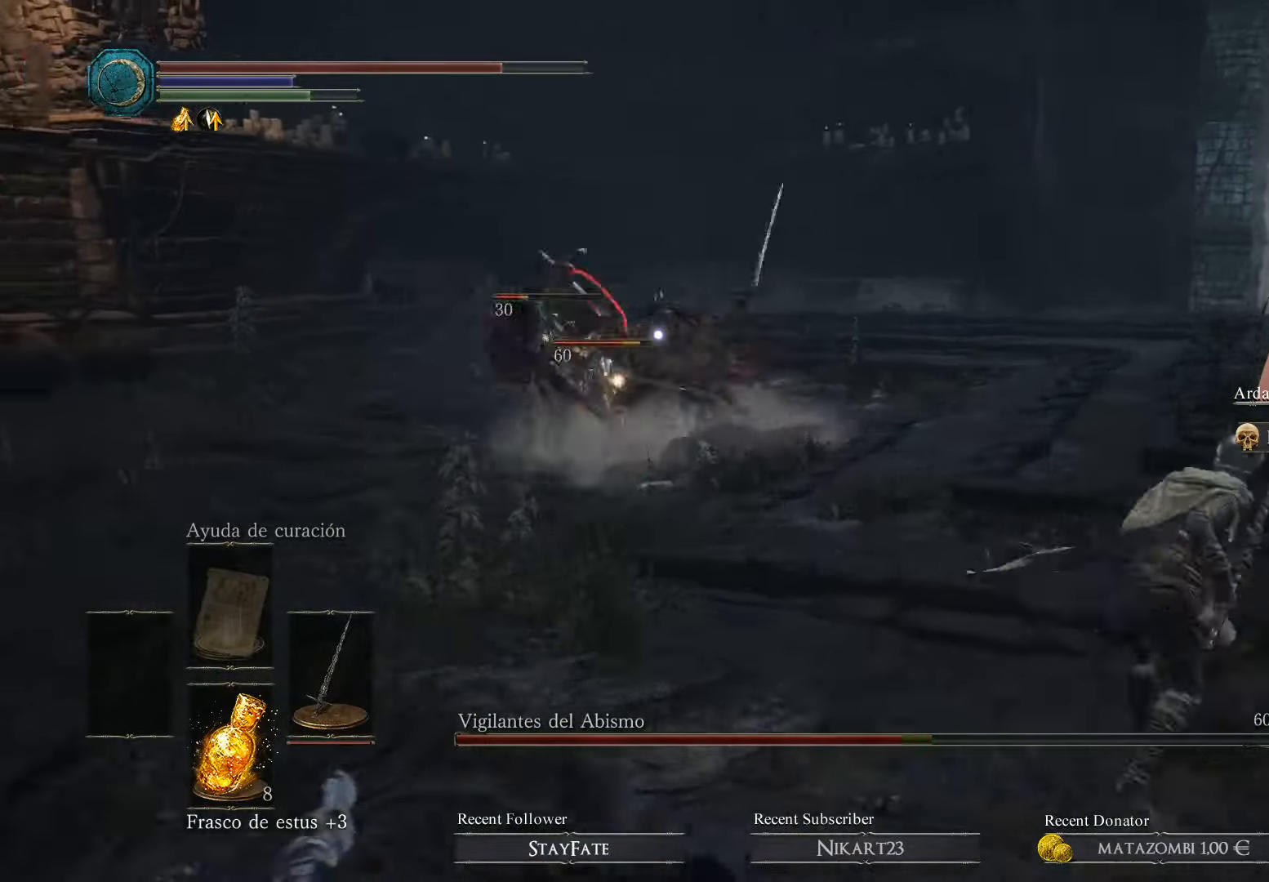
{"buttons": [], "left_stick": "up", "right_stick": "center", "events": [[300, "left_stick", "up"], [500, "B", "up"]]}
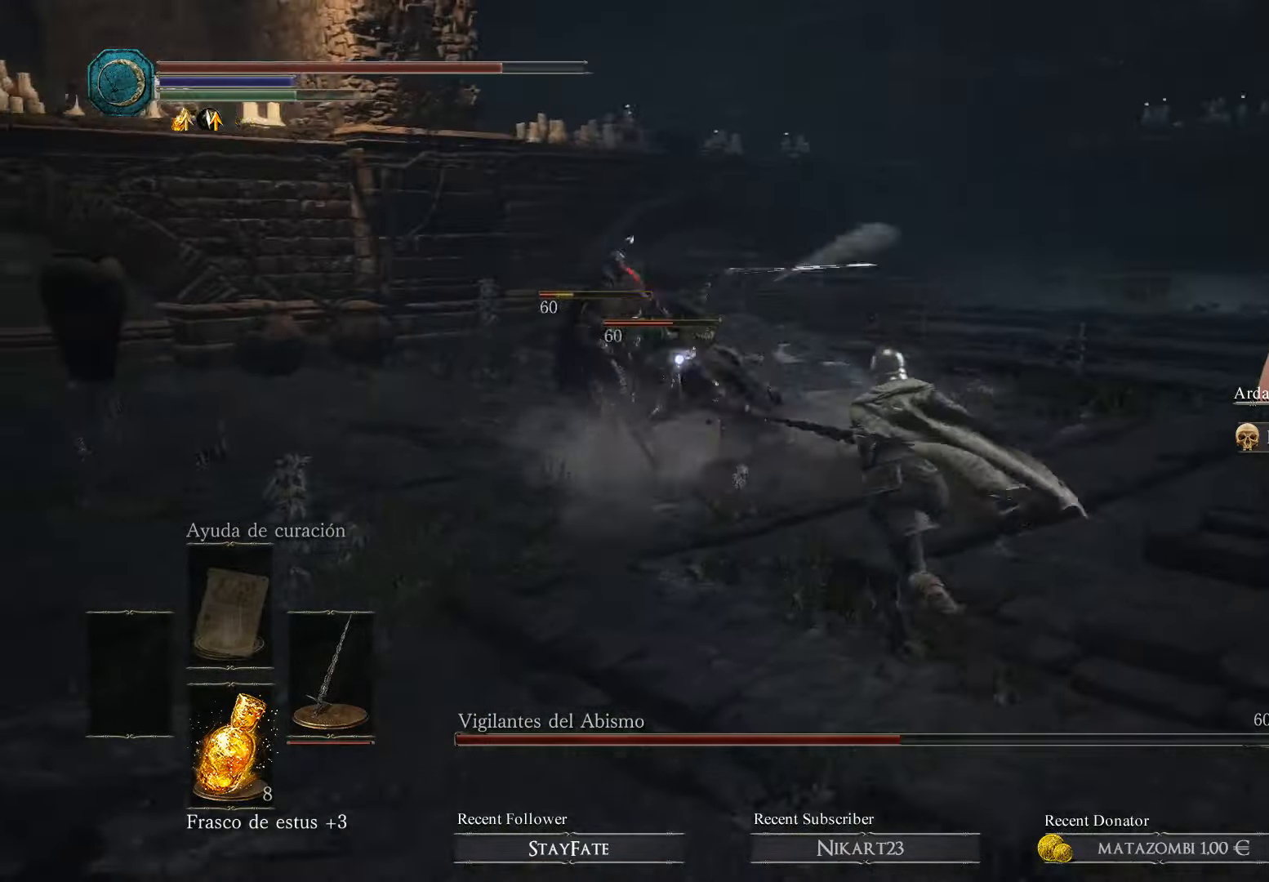
{"buttons": ["R1"], "left_stick": "up", "right_stick": "center", "events": [[466, "R1", "down"]]}
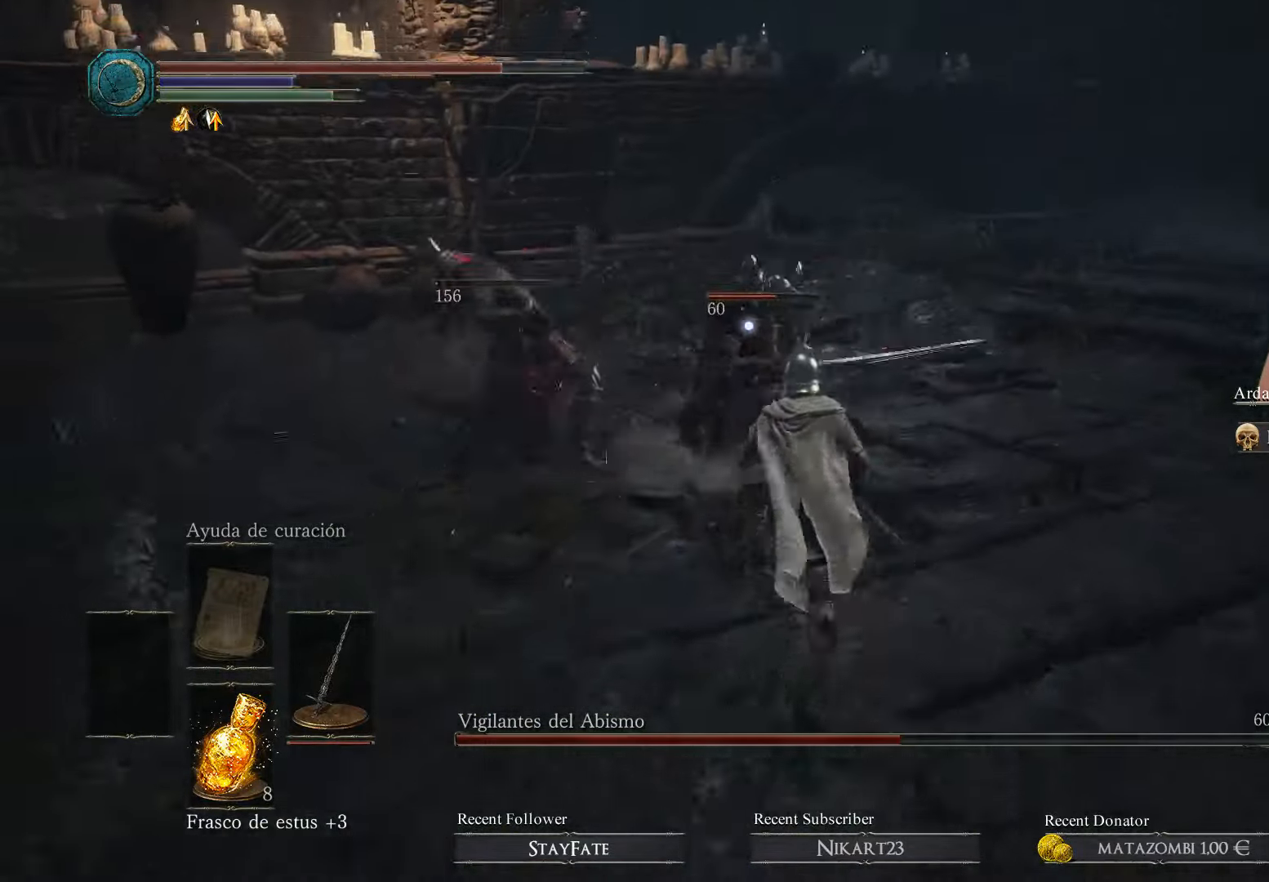
{"buttons": [], "left_stick": "up", "right_stick": "center", "events": [[167, "R1", "up"], [400, "R1", "down"], [500, "R1", "up"]]}
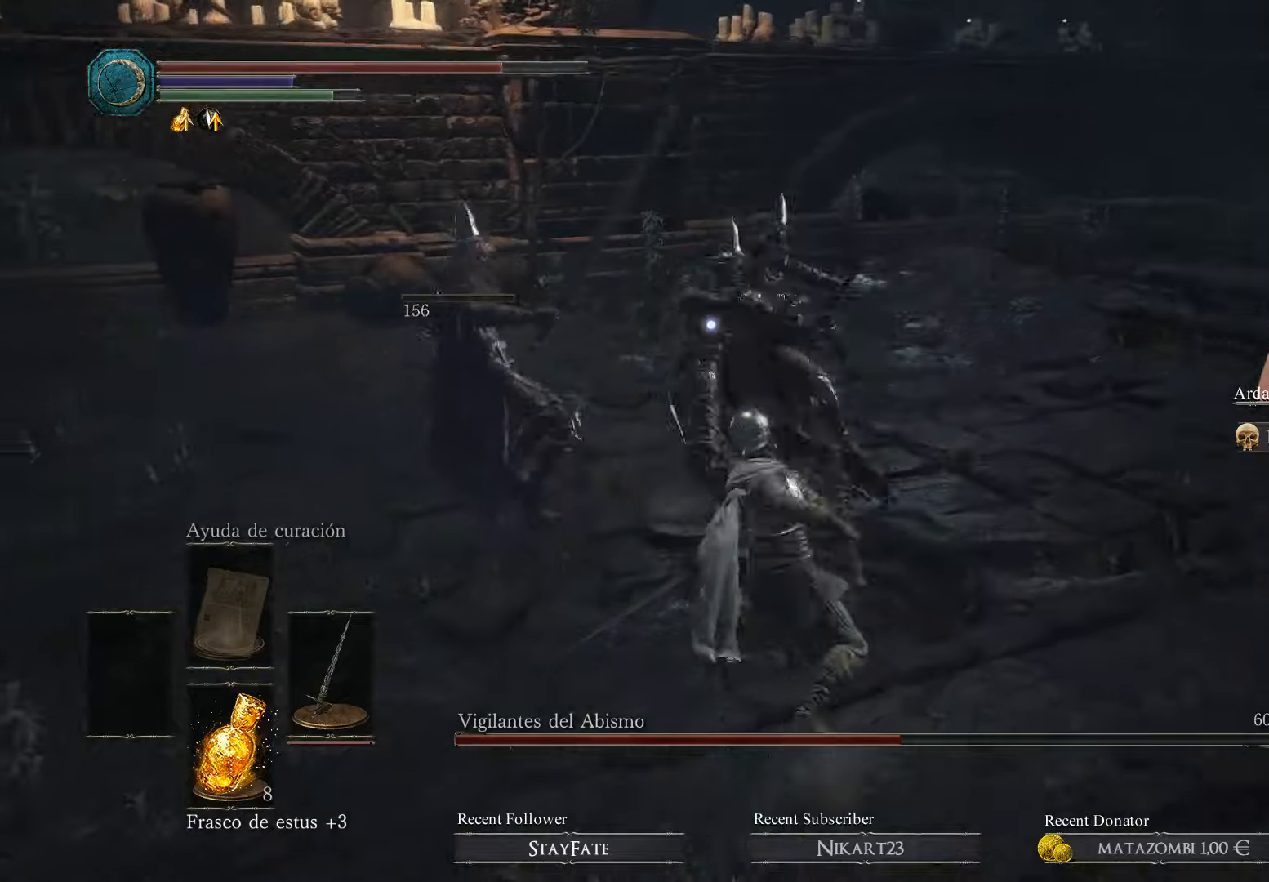
{"buttons": ["R1"], "left_stick": "up", "right_stick": "center", "events": [[134, "R1", "down"], [234, "R1", "up"], [267, "left_stick", "up-left"], [300, "R1", "down"], [400, "R1", "up"], [400, "left_stick", "up"], [434, "R1", "down"]]}
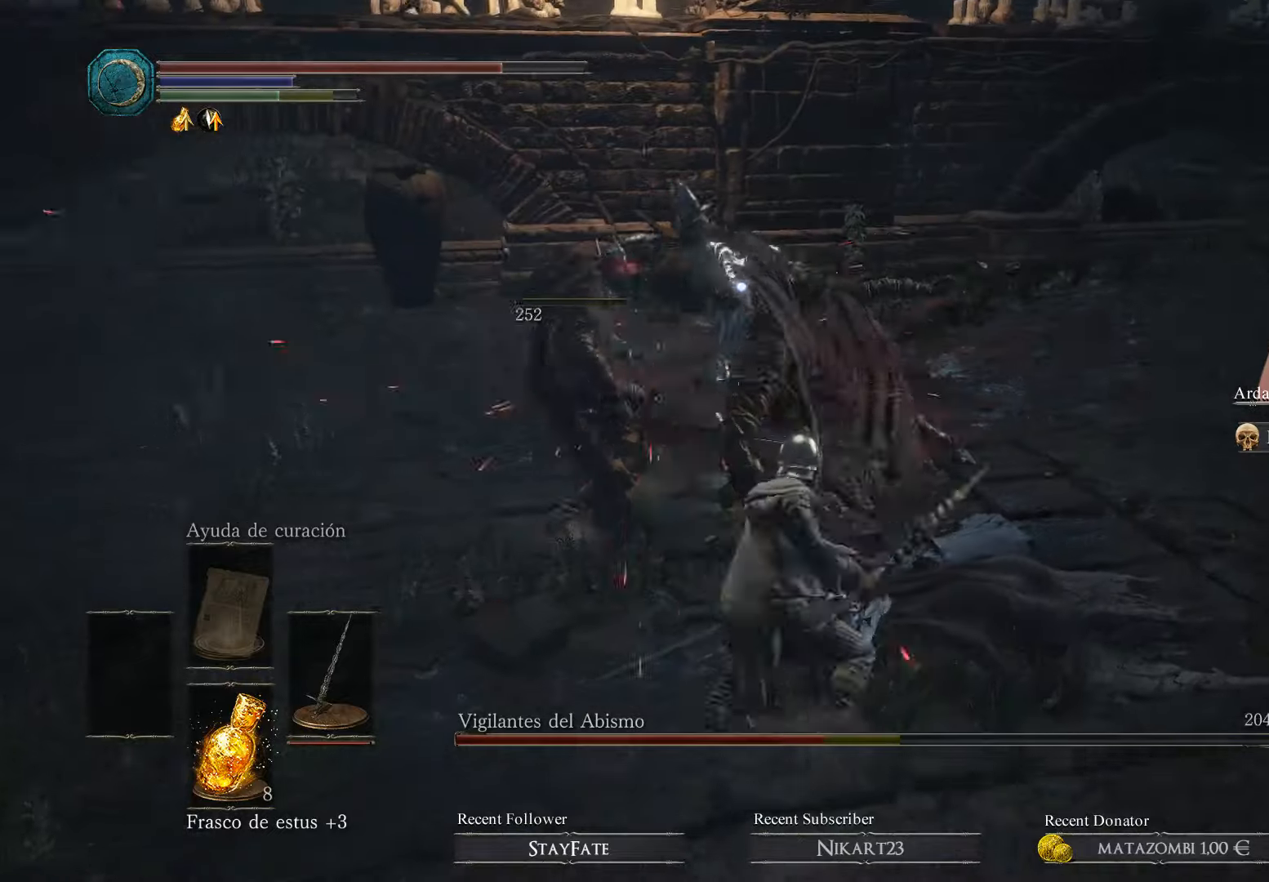
{"buttons": ["R1"], "left_stick": "up", "right_stick": "center", "events": [[67, "R1", "up"], [267, "R1", "down"], [367, "R1", "up"], [434, "R1", "down"]]}
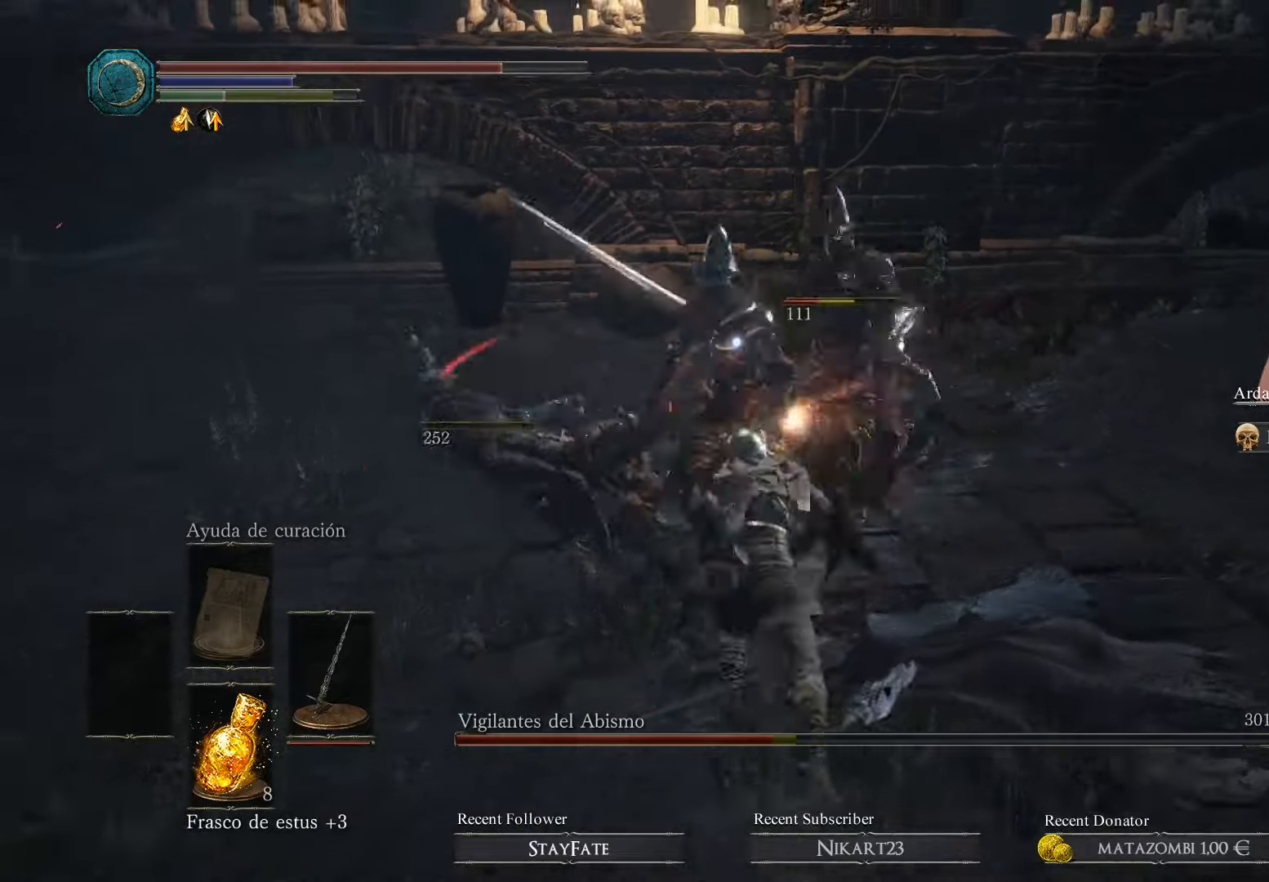
{"buttons": ["R1"], "left_stick": "center", "right_stick": "center", "events": [[34, "R1", "up"], [67, "R1", "down"], [134, "left_stick", "center"], [200, "R1", "up"], [234, "R1", "down"], [334, "R1", "up"], [400, "R1", "down"]]}
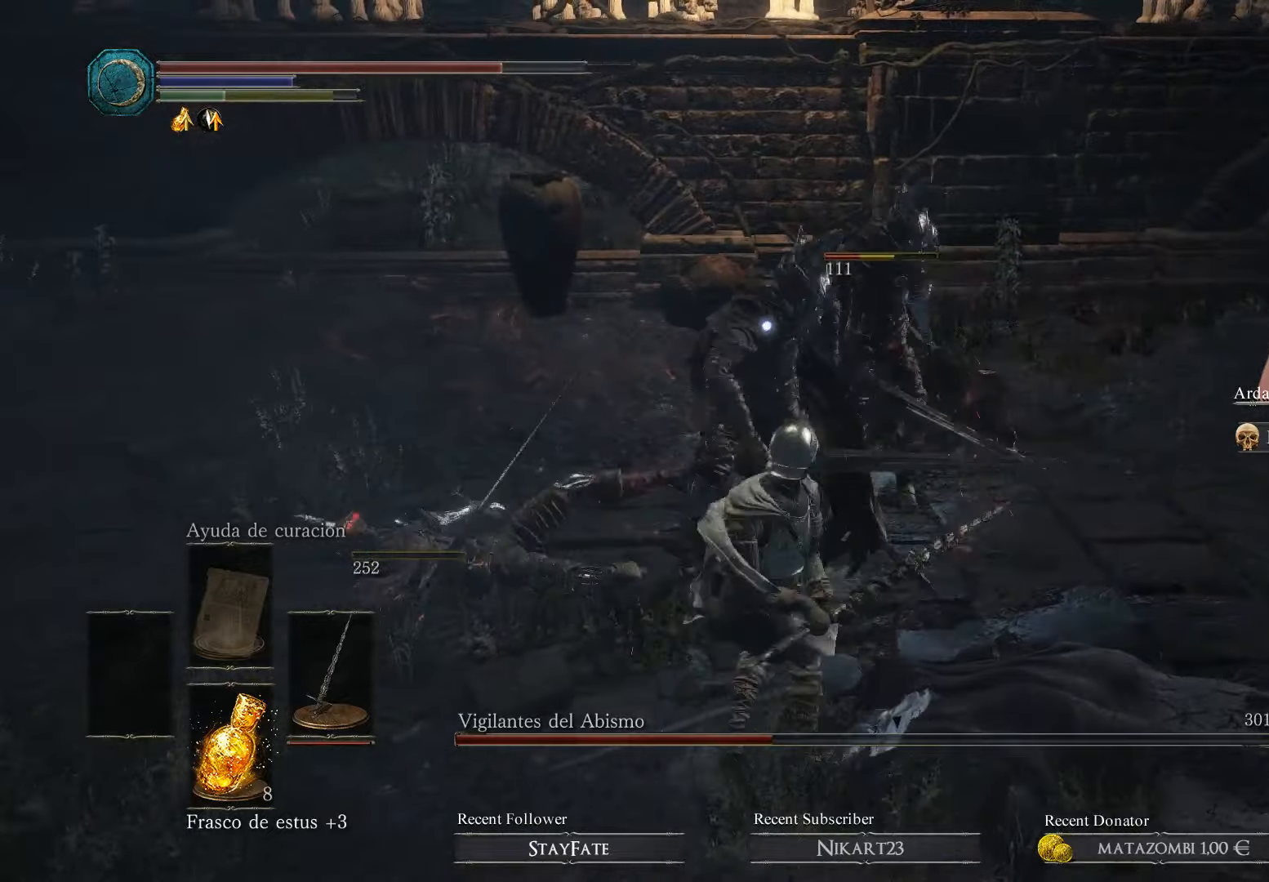
{"buttons": ["L3"], "left_stick": "down", "right_stick": "center", "events": [[34, "R1", "up"], [100, "R1", "down"], [200, "R1", "up"], [267, "R1", "down"], [367, "R1", "up"], [367, "left_stick", "down"], [500, "L3", "down"]]}
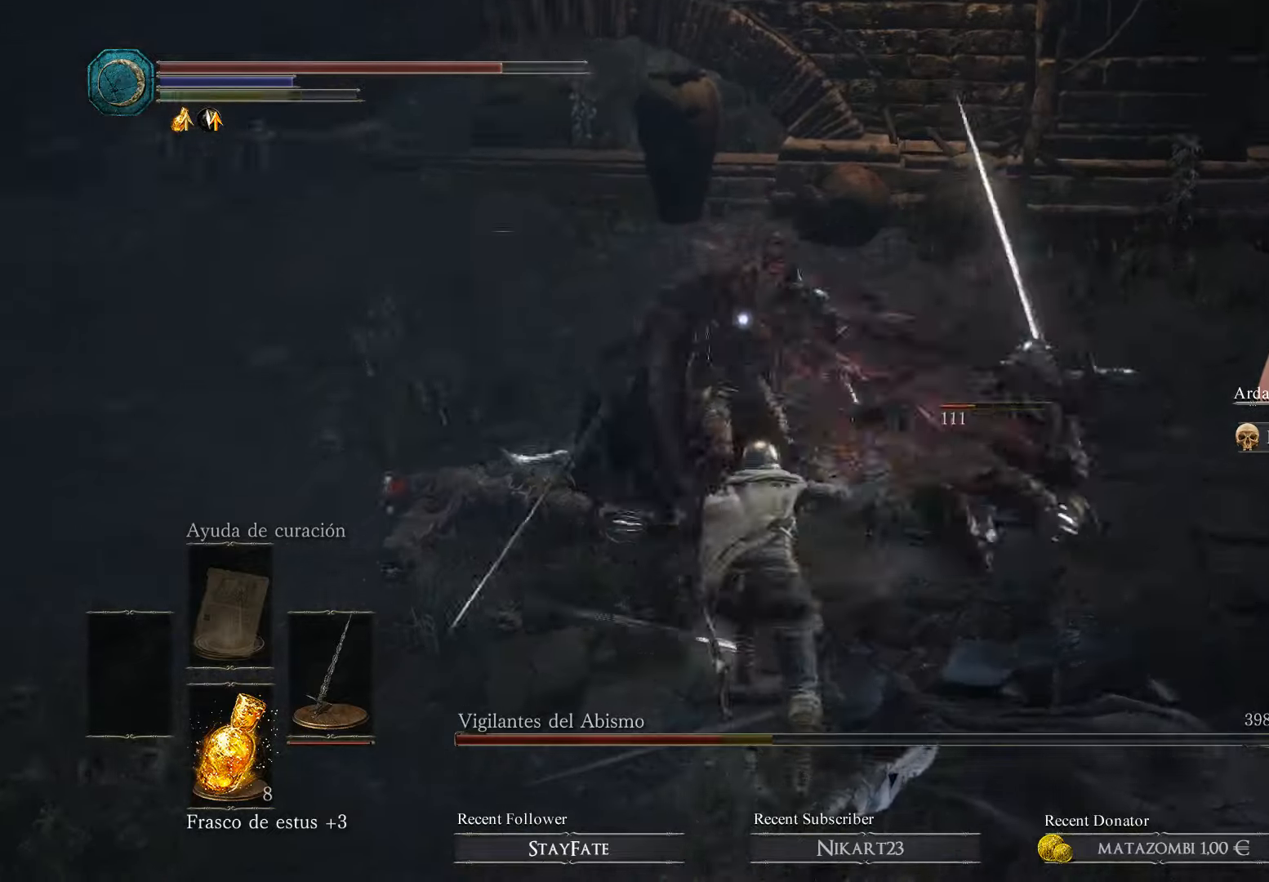
{"buttons": ["L3"], "left_stick": "down", "right_stick": "center", "events": [[234, "B", "down"], [367, "B", "up"], [400, "B", "down"], [467, "B", "up"]]}
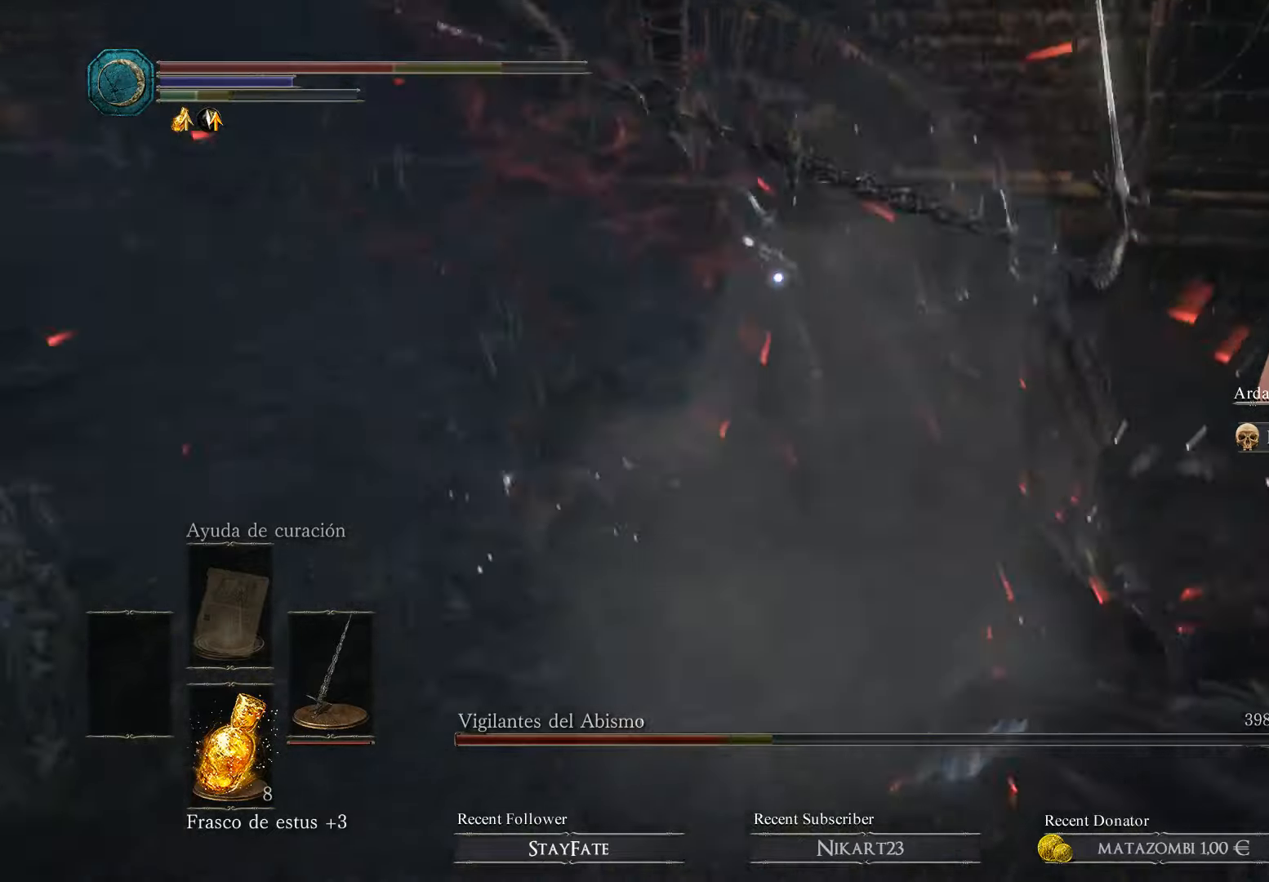
{"buttons": [], "left_stick": "center", "right_stick": "center", "events": [[34, "B", "down"], [67, "B", "up"], [134, "B", "down"], [200, "B", "up"], [200, "left_stick", "down-left"], [267, "B", "down"], [300, "L3", "up"], [334, "B", "up"], [400, "B", "down"], [467, "B", "up"], [500, "left_stick", "center"]]}
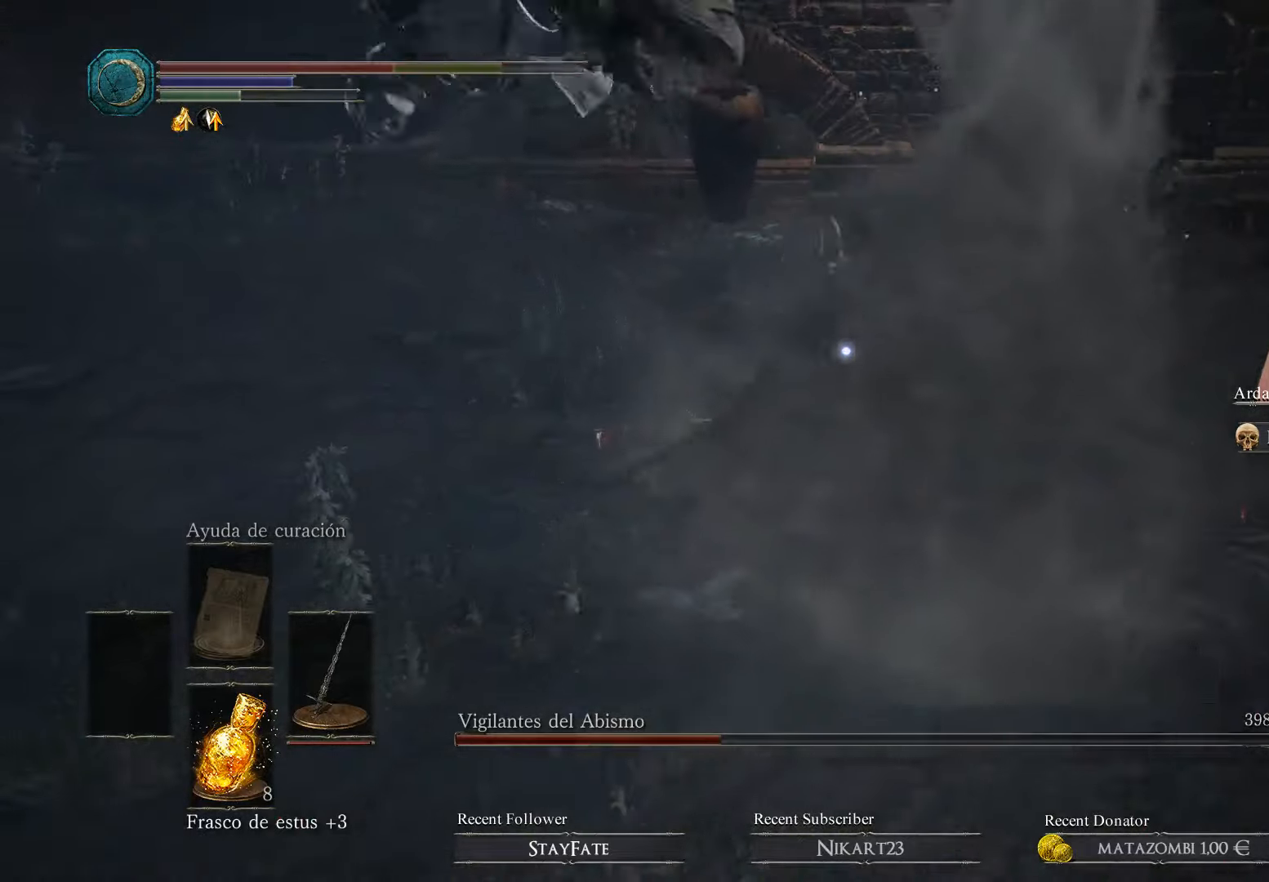
{"buttons": ["B"], "left_stick": "down-left", "right_stick": "center", "events": [[100, "B", "down"], [200, "B", "up"], [234, "left_stick", "down-left"], [267, "B", "down"], [367, "B", "up"], [434, "B", "down"]]}
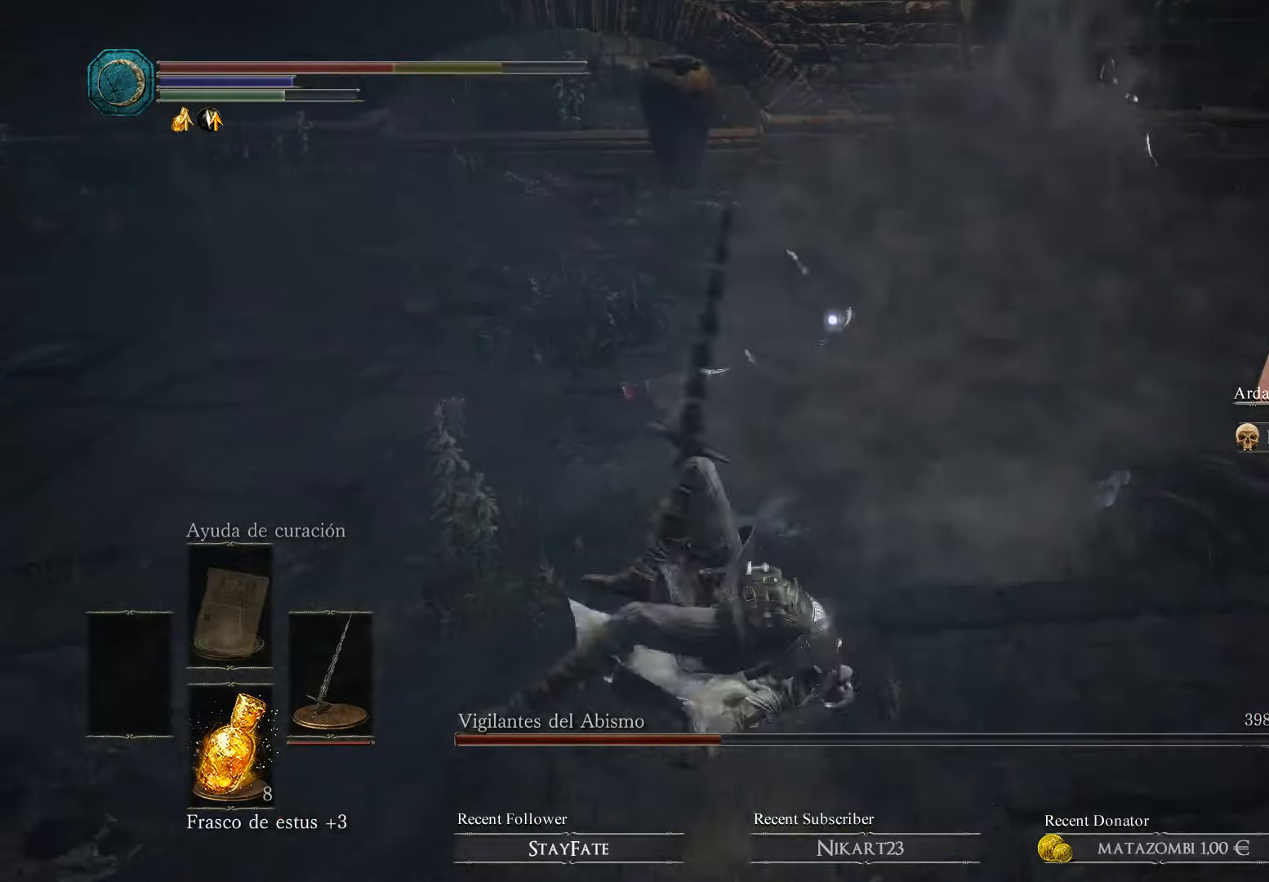
{"buttons": ["B"], "left_stick": "down-left", "right_stick": "center", "events": [[34, "B", "up"], [100, "B", "down"], [200, "B", "up"], [267, "B", "down"], [367, "B", "up"], [467, "B", "down"]]}
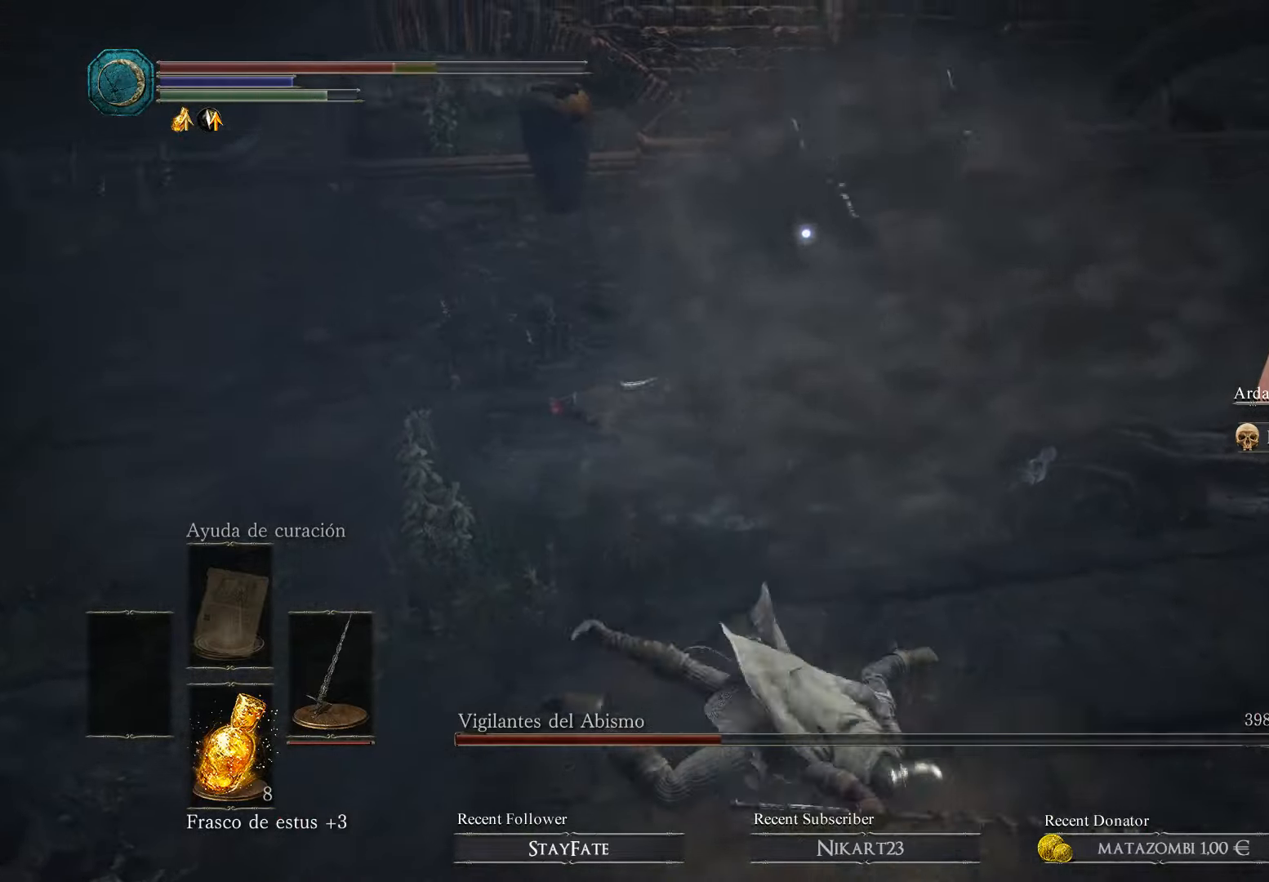
{"buttons": ["B"], "left_stick": "down", "right_stick": "center", "events": [[34, "B", "up"], [134, "B", "down"], [134, "left_stick", "down"], [200, "B", "up"], [300, "B", "down"], [400, "B", "up"], [467, "B", "down"]]}
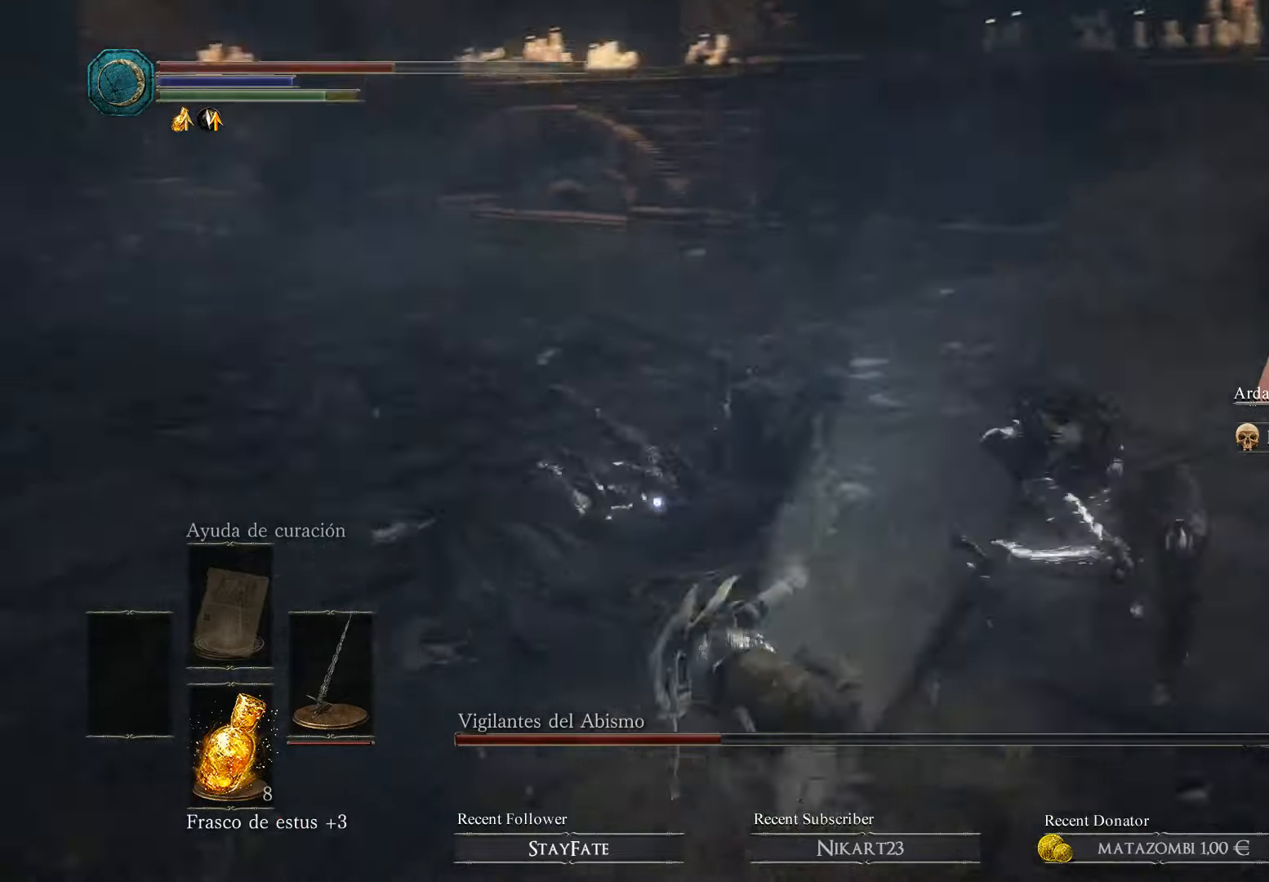
{"buttons": ["B"], "left_stick": "down-left", "right_stick": "center", "events": [[67, "B", "up"], [100, "B", "down"], [100, "left_stick", "down-left"], [234, "B", "up"], [300, "B", "down"], [400, "B", "up"], [500, "B", "down"]]}
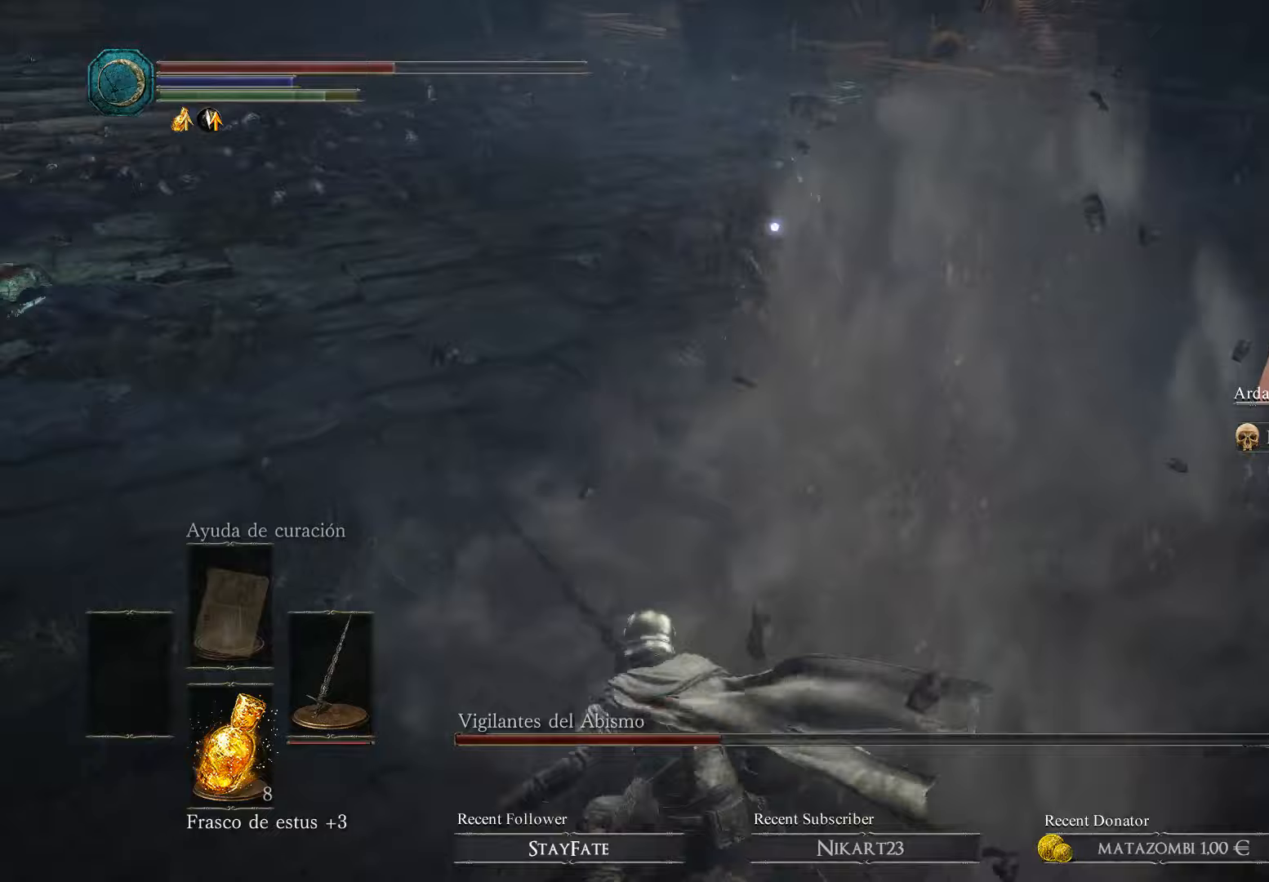
{"buttons": [], "left_stick": "down-left", "right_stick": "center", "events": [[100, "B", "up"], [233, "B", "down"], [333, "B", "up"], [367, "B", "down"], [500, "B", "up"]]}
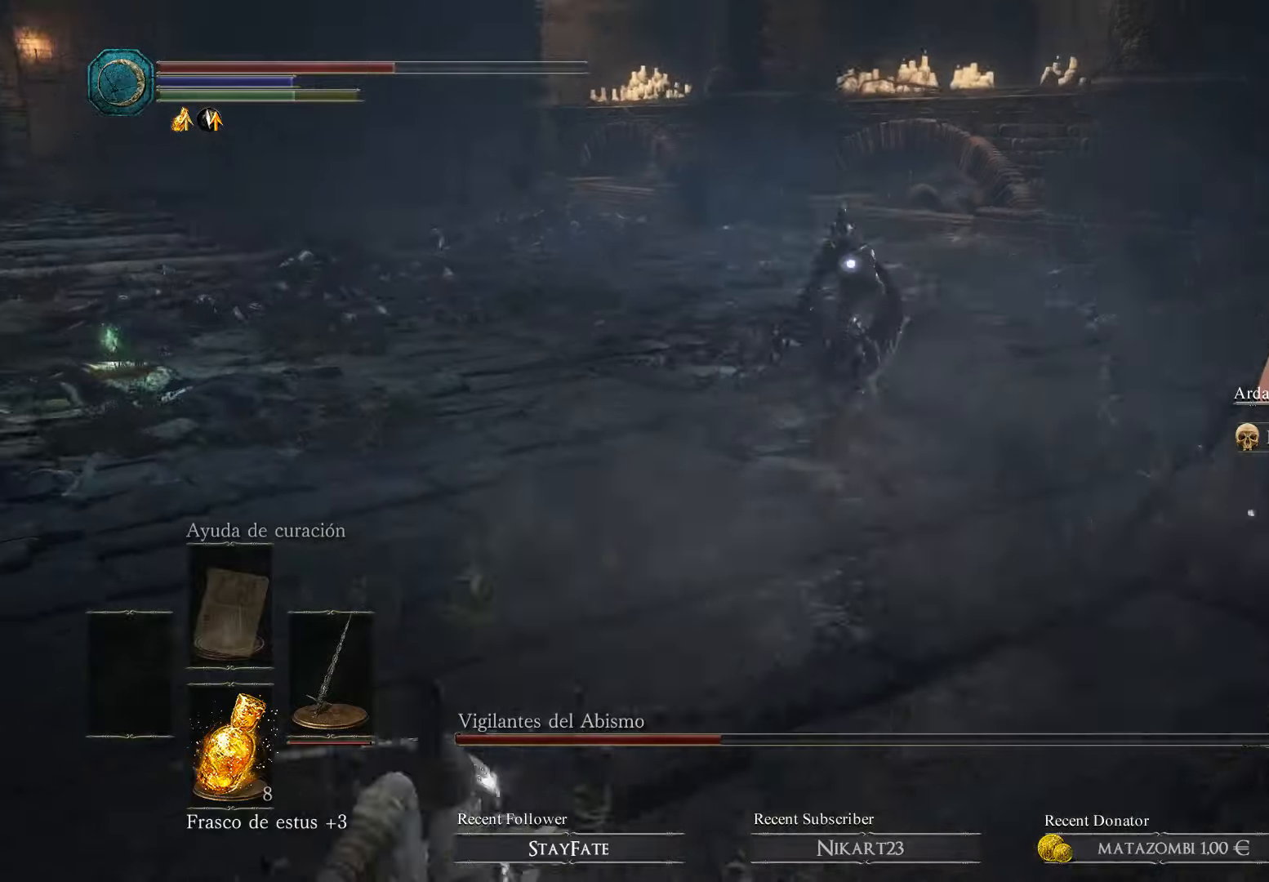
{"buttons": [], "left_stick": "down-left", "right_stick": "center", "events": [[67, "B", "down"], [167, "B", "up"], [233, "B", "down"], [300, "B", "up"]]}
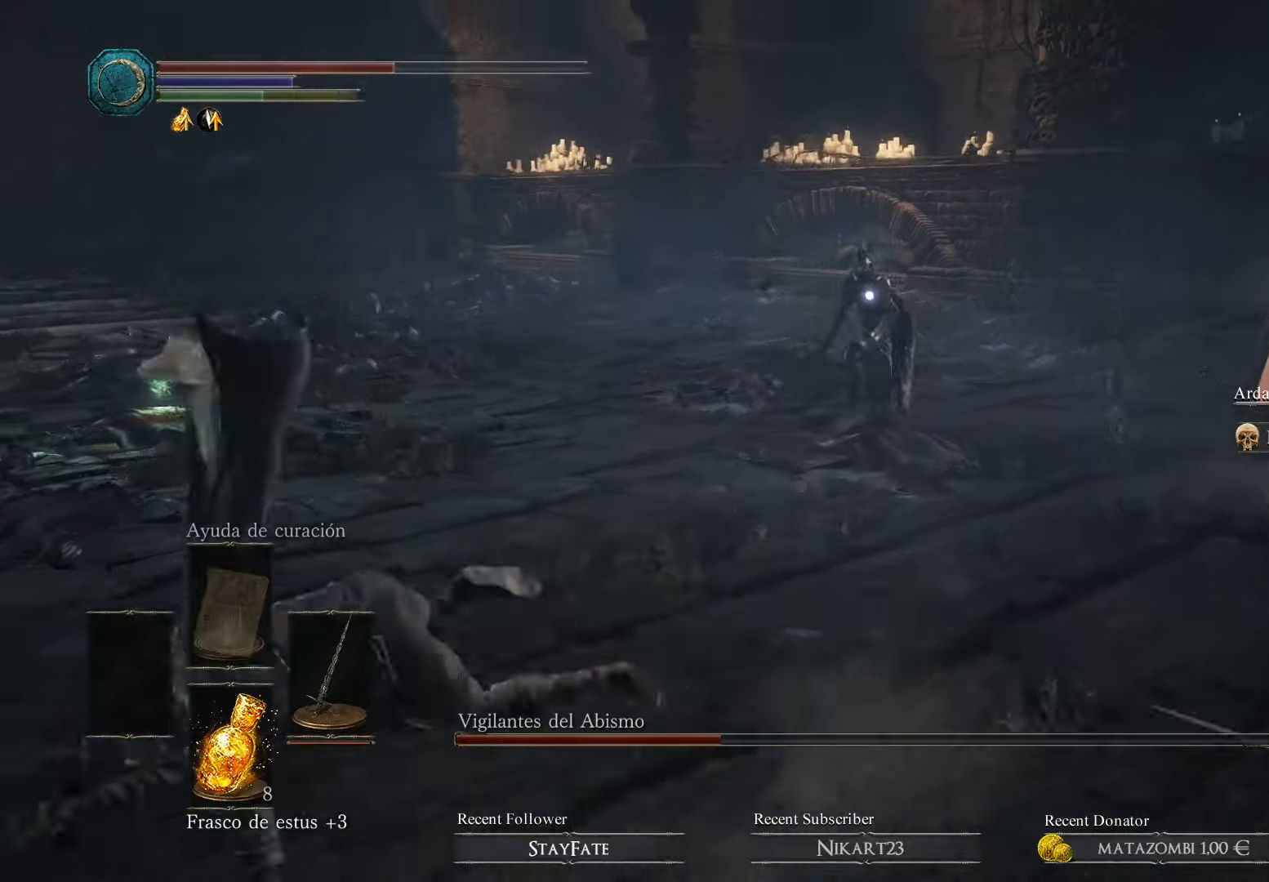
{"buttons": [], "left_stick": "down-left", "right_stick": "center", "events": []}
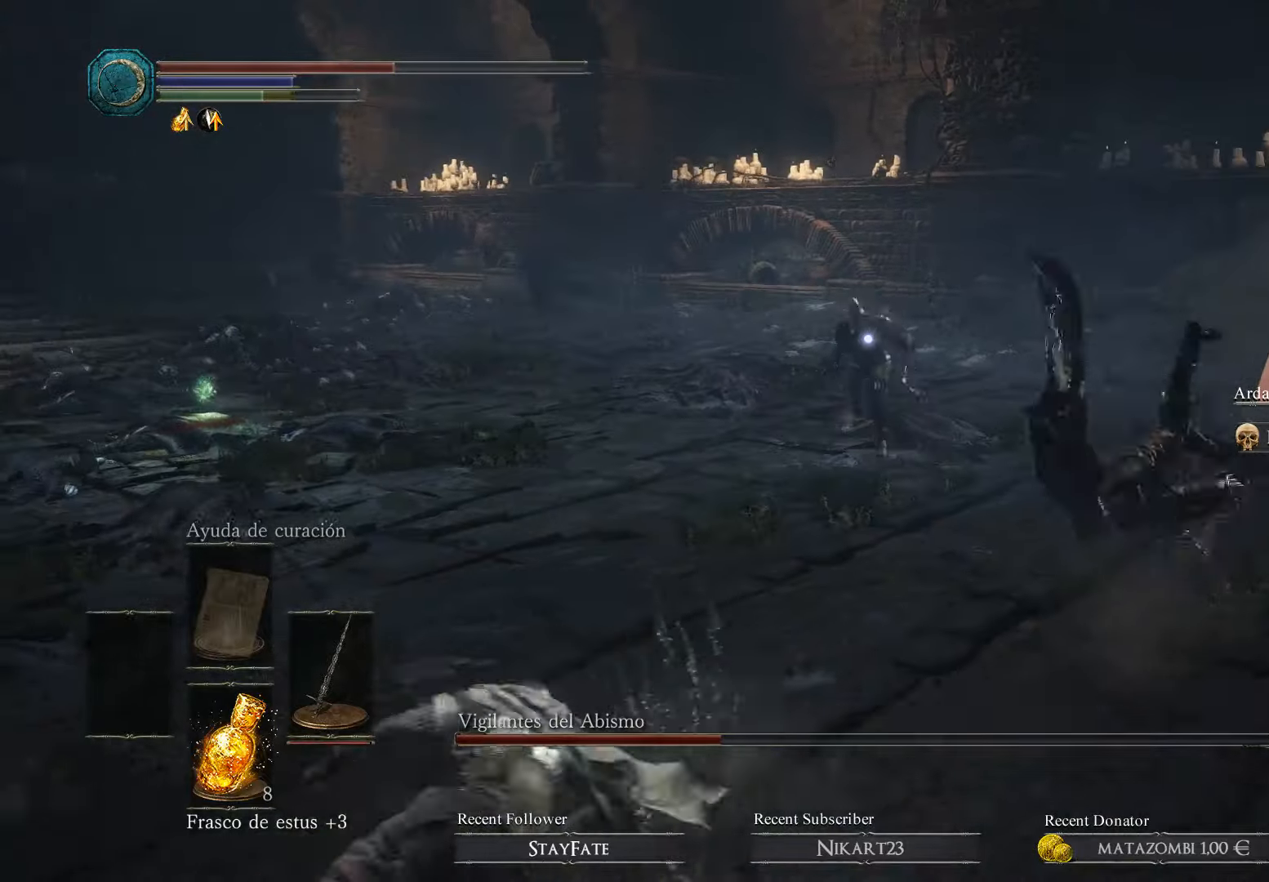
{"buttons": ["B"], "left_stick": "left", "right_stick": "center", "events": [[33, "left_stick", "left"], [133, "B", "down"], [233, "B", "up"], [300, "B", "down"], [400, "B", "up"], [467, "B", "down"]]}
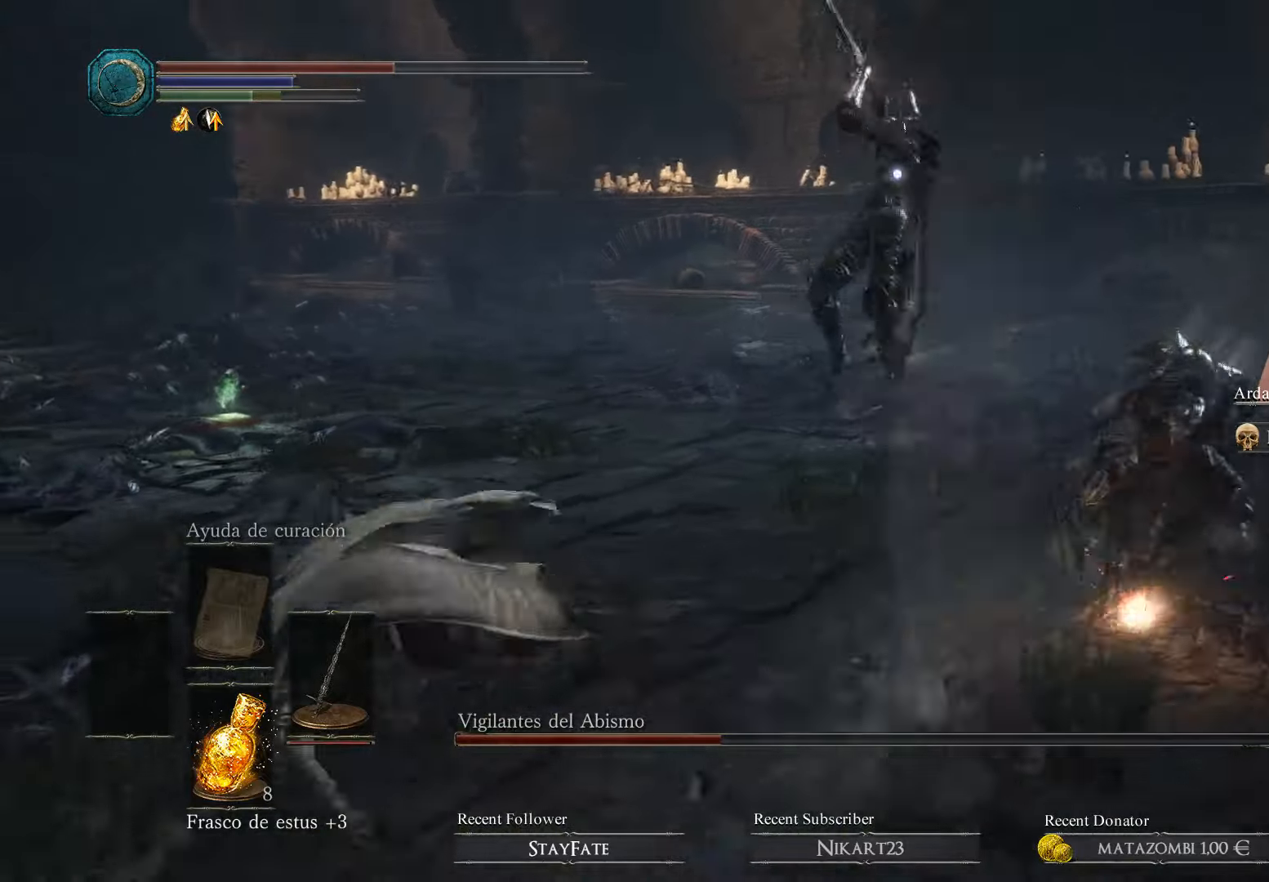
{"buttons": [], "left_stick": "up-left", "right_stick": "center", "events": [[100, "B", "up"], [167, "B", "down"], [233, "B", "up"], [467, "left_stick", "up-left"]]}
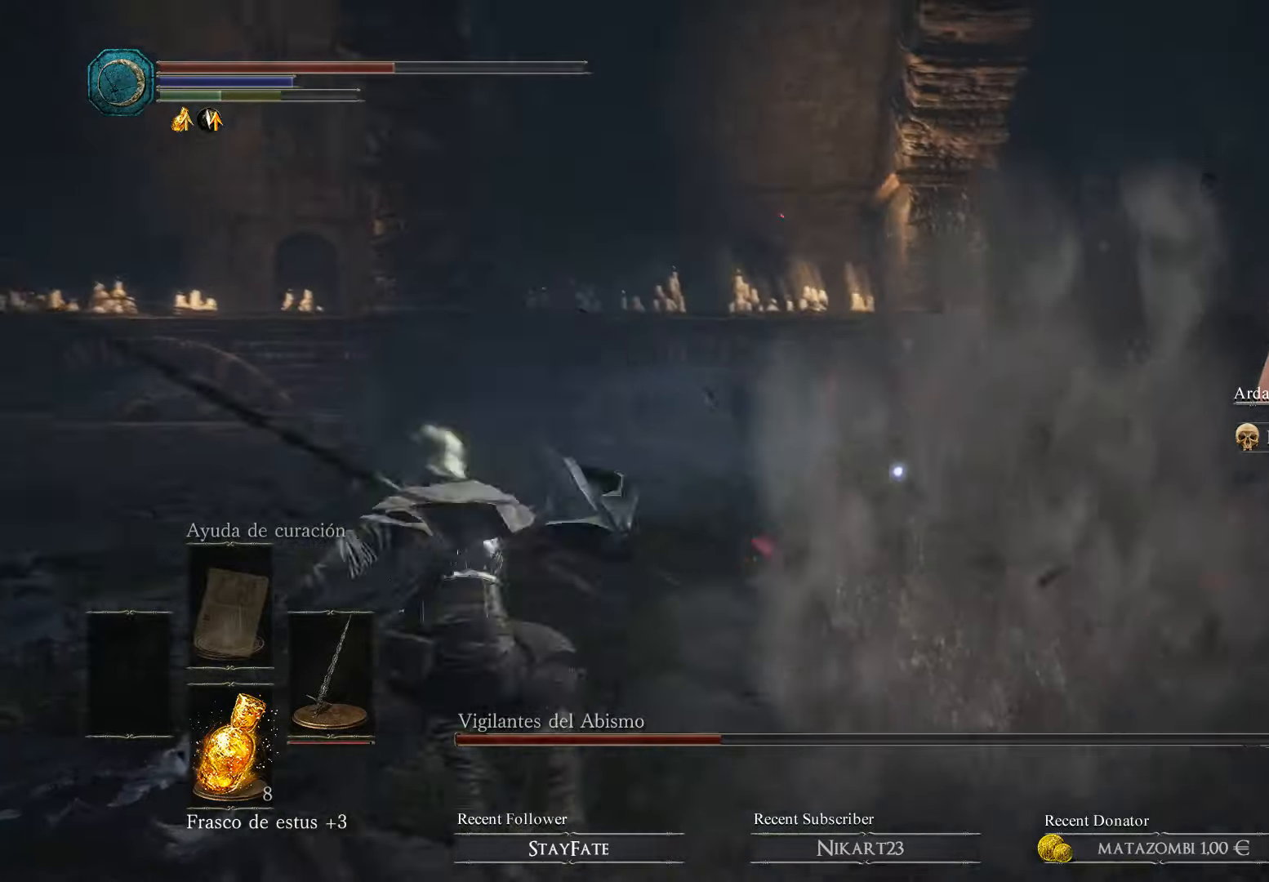
{"buttons": [], "left_stick": "up", "right_stick": "center", "events": [[100, "left_stick", "up"]]}
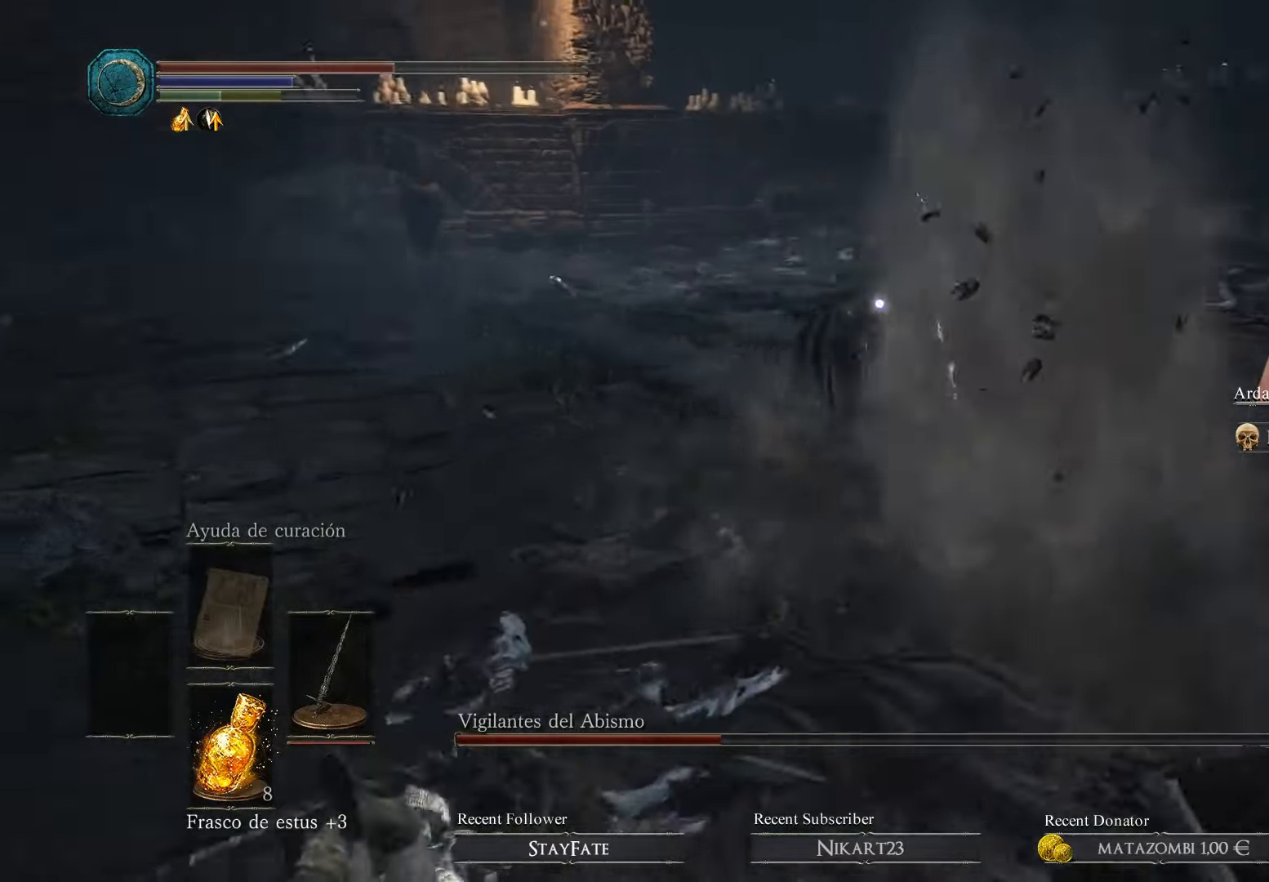
{"buttons": [], "left_stick": "up", "right_stick": "center", "events": []}
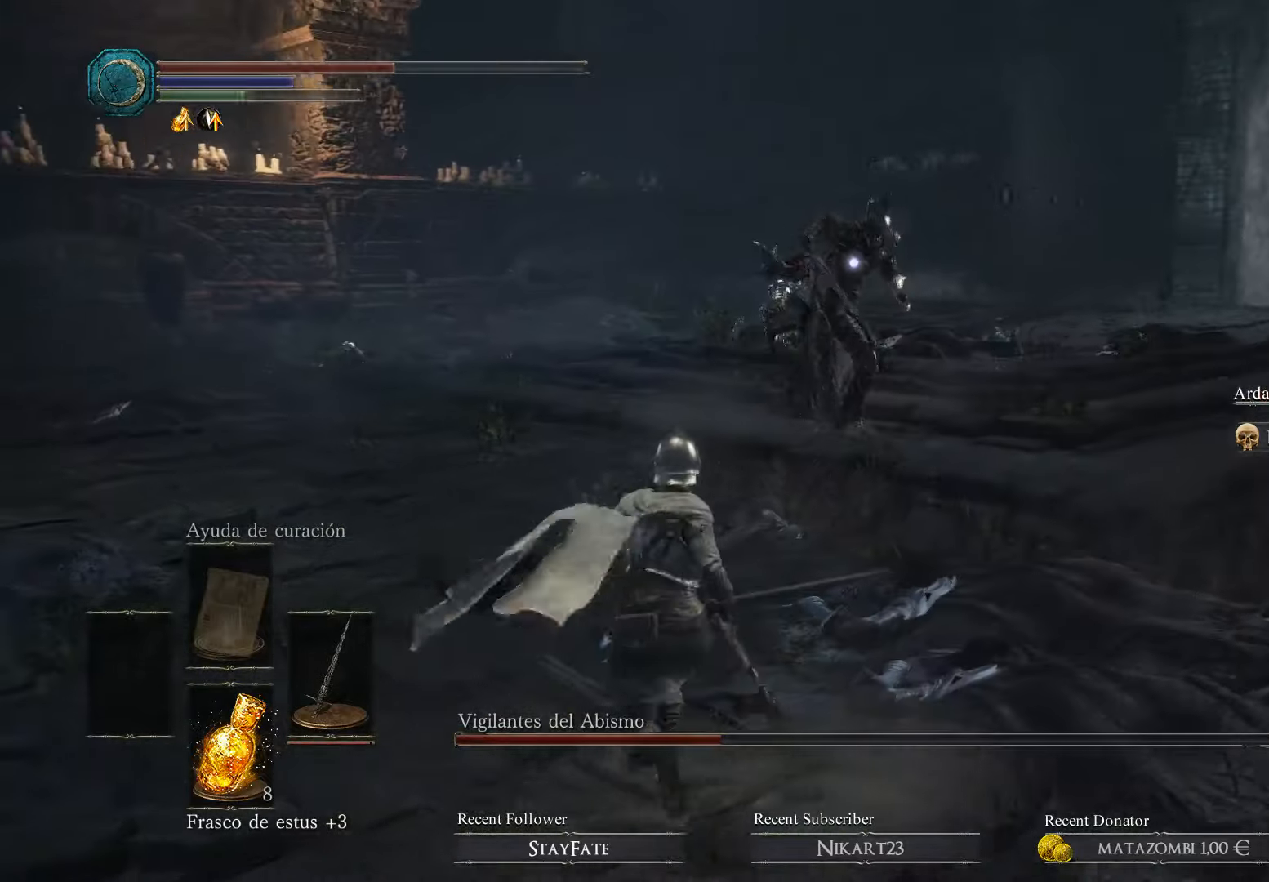
{"buttons": [], "left_stick": "down-left", "right_stick": "center", "events": [[133, "left_stick", "left"], [300, "left_stick", "down-left"]]}
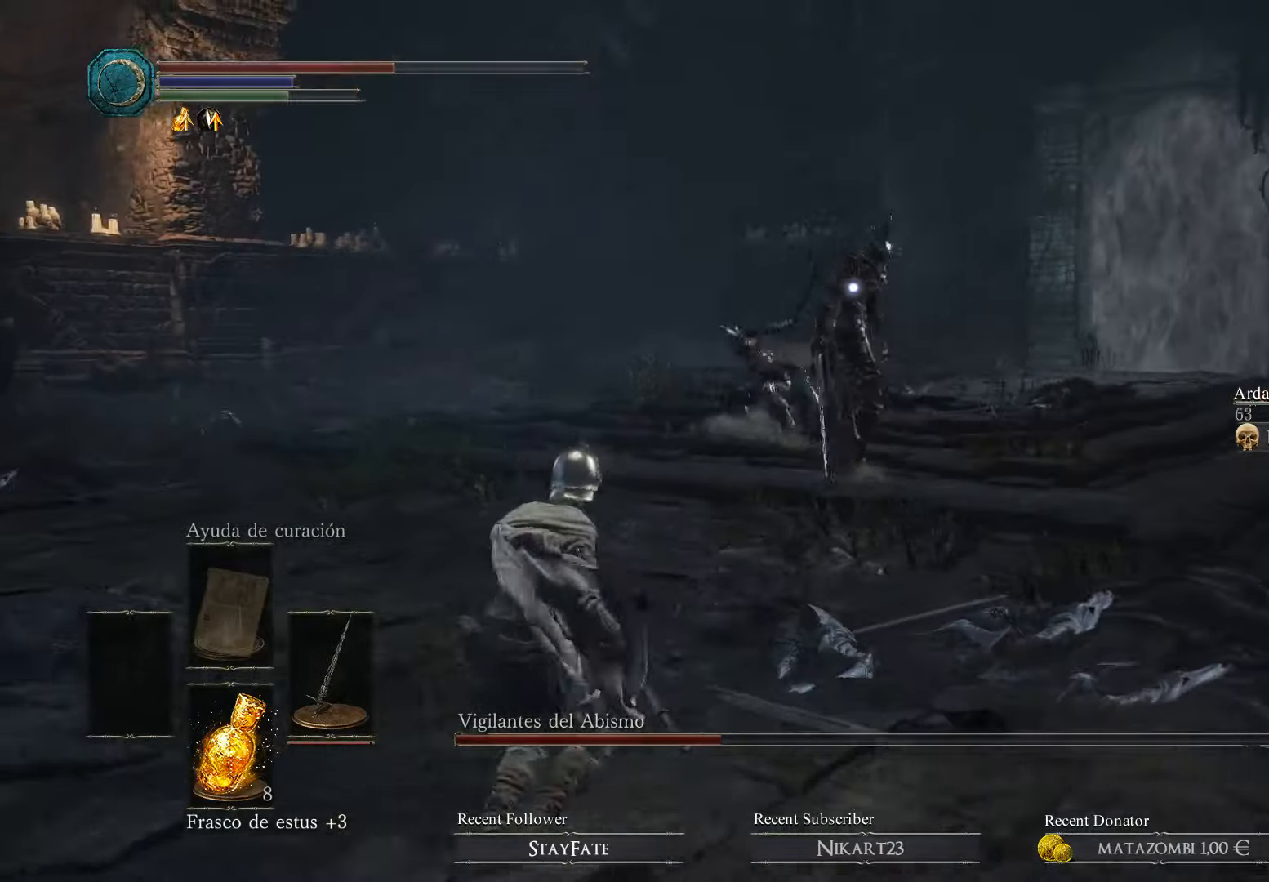
{"buttons": [], "left_stick": "down-left", "right_stick": "center", "events": [[200, "B", "down"], [433, "B", "up"]]}
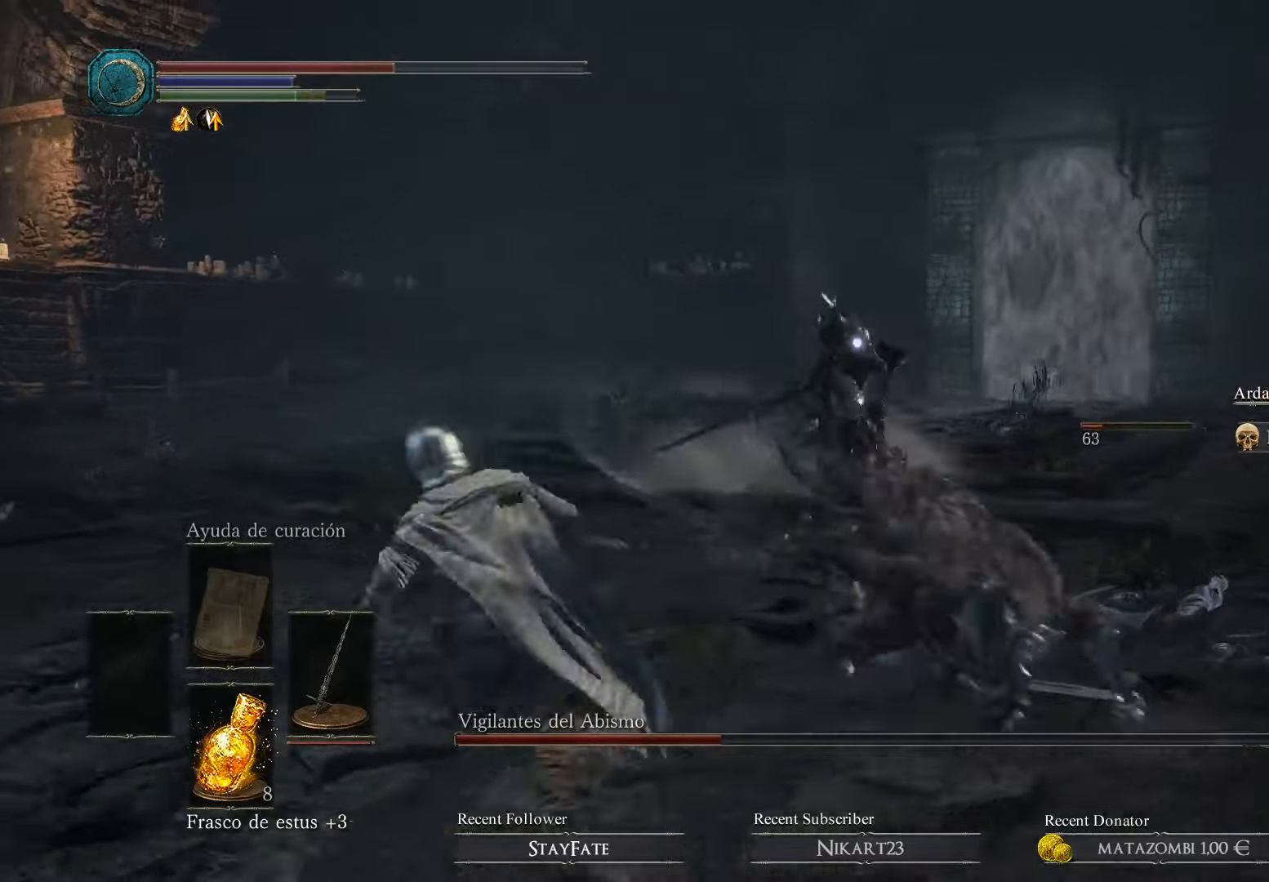
{"buttons": [], "left_stick": "down-left", "right_stick": "center", "events": []}
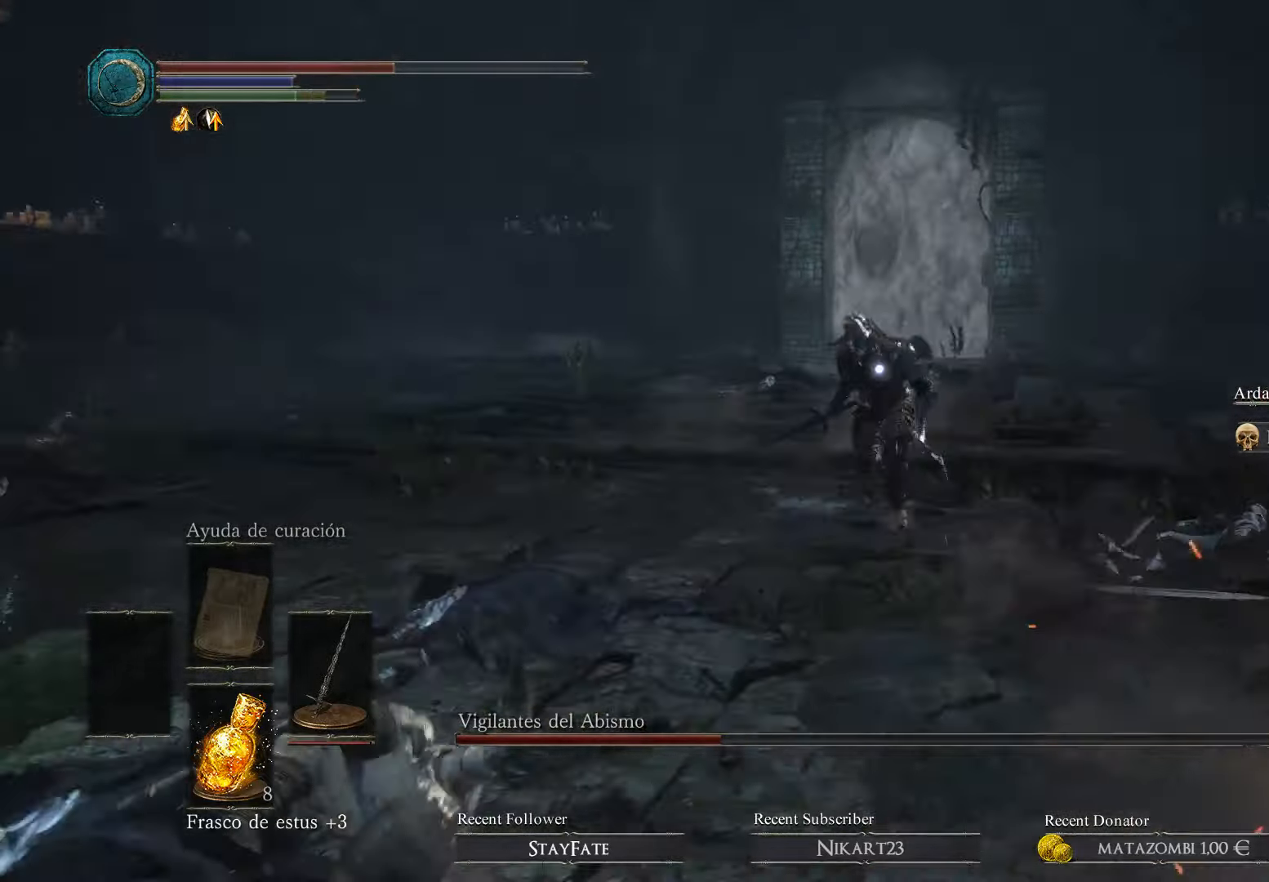
{"buttons": [], "left_stick": "left", "right_stick": "center", "events": [[133, "left_stick", "left"]]}
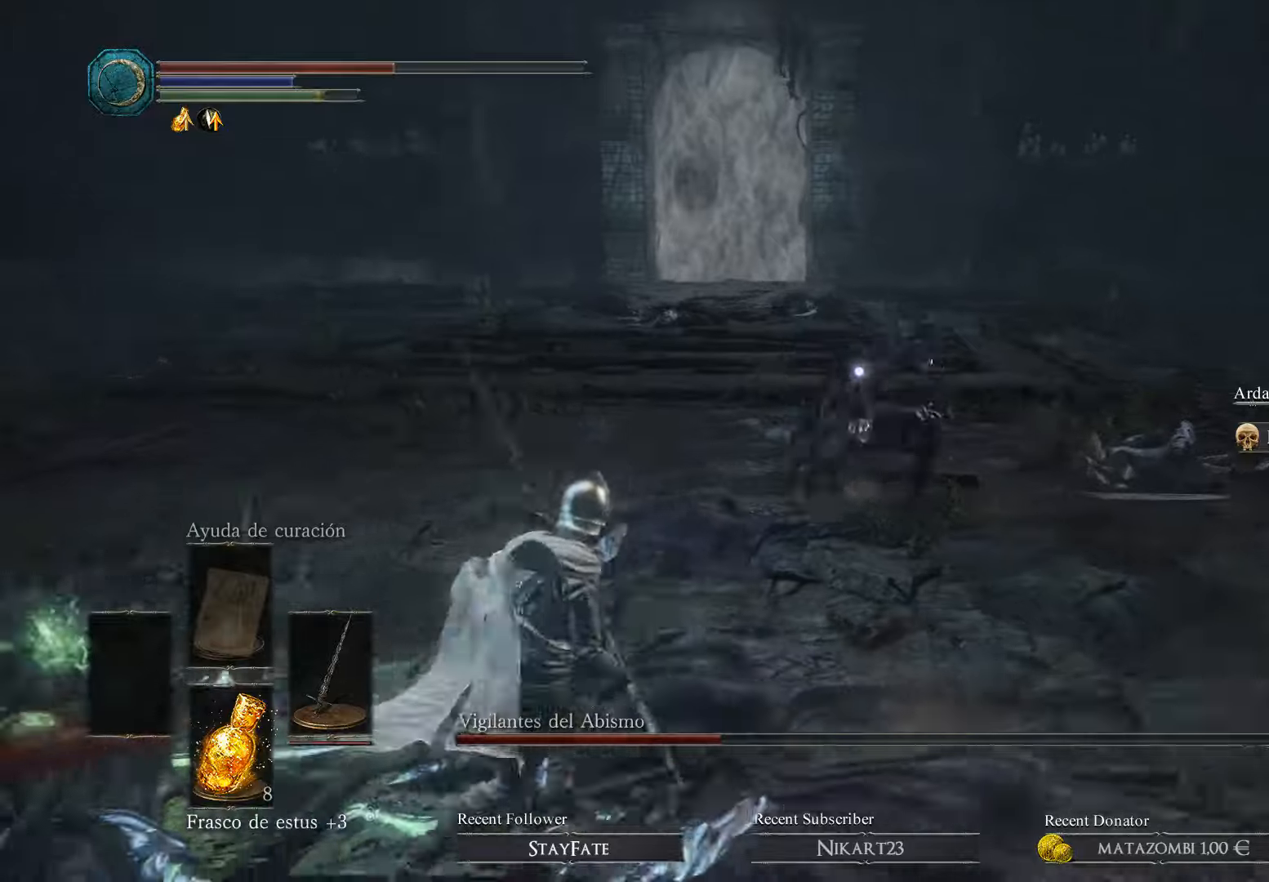
{"buttons": ["B"], "left_stick": "left", "right_stick": "center", "events": [[400, "B", "down"]]}
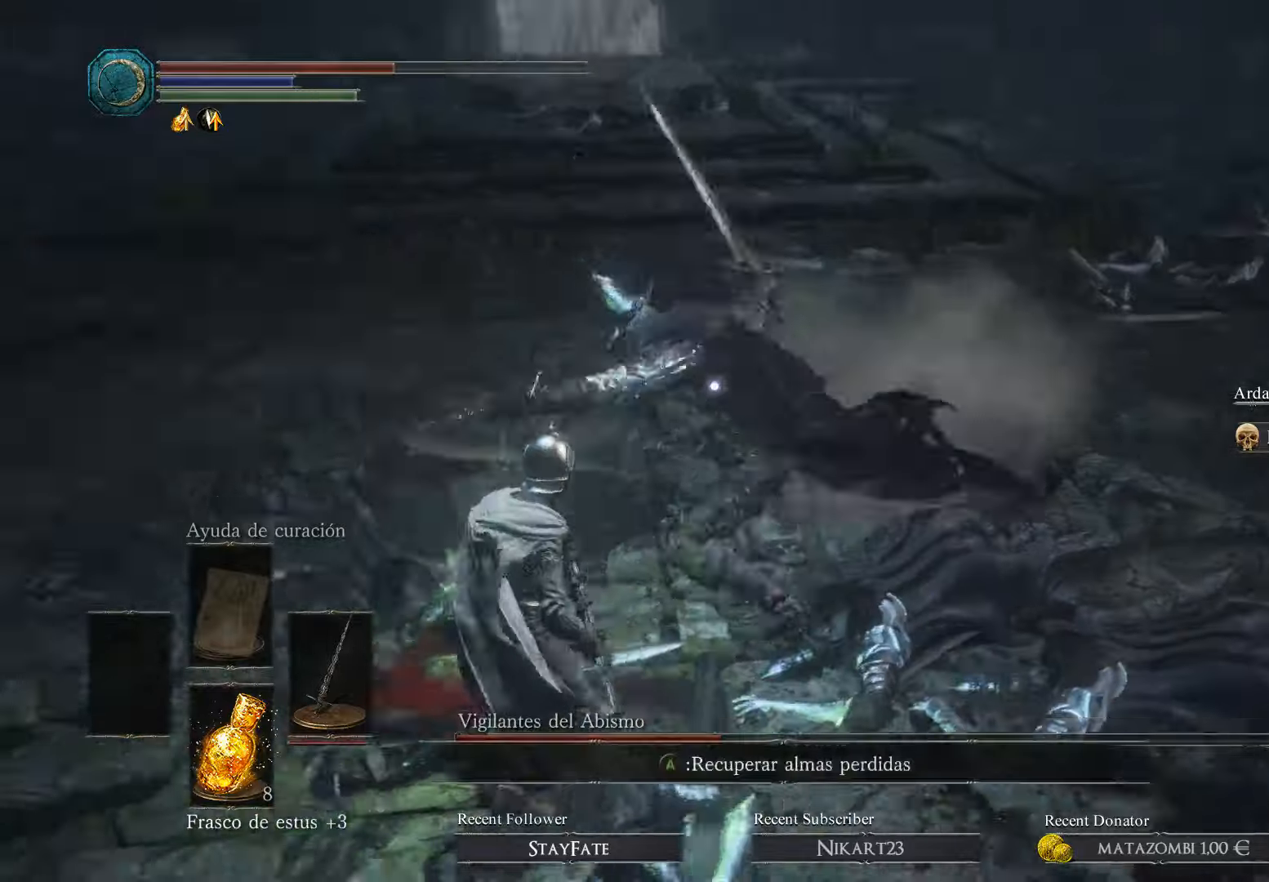
{"buttons": [], "left_stick": "up-left", "right_stick": "center", "events": [[33, "B", "up"], [333, "left_stick", "up-left"]]}